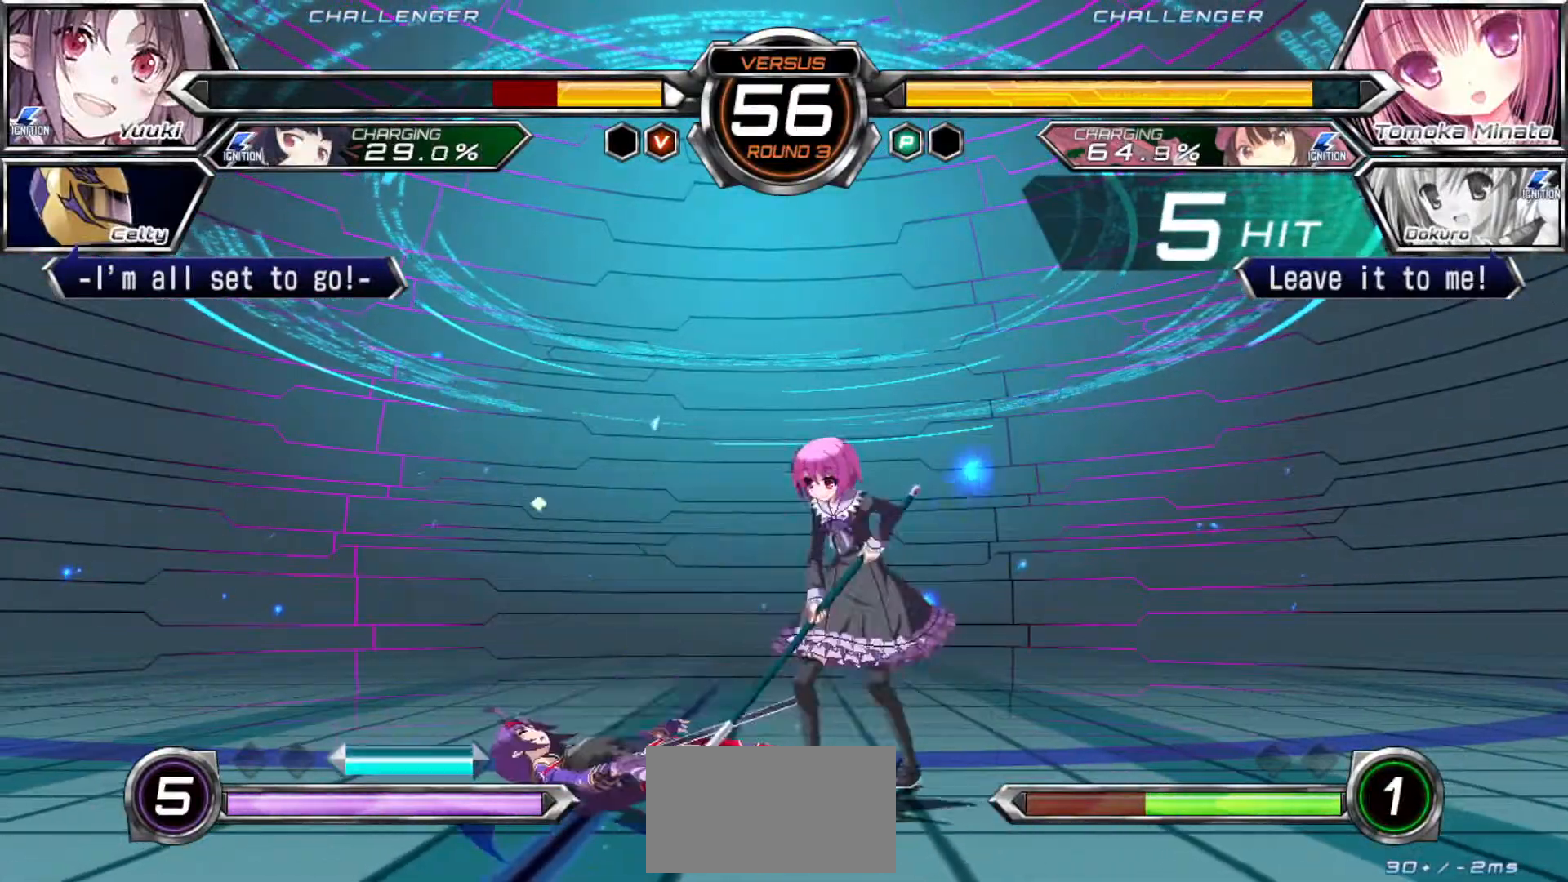
Gameplay with a controller (arcade stick); each line is a JSON object with the inputs held at the frame after it (dt_ms = milliseconds from this image to that frame). "events" lists button and stick changes between this image and that frame as [ms after this image, input, new state], when the widget could be followed in between. Not read: L3 R3.
{"dt_ms": 500, "buttons": [], "left_stick": "down-left", "events": []}
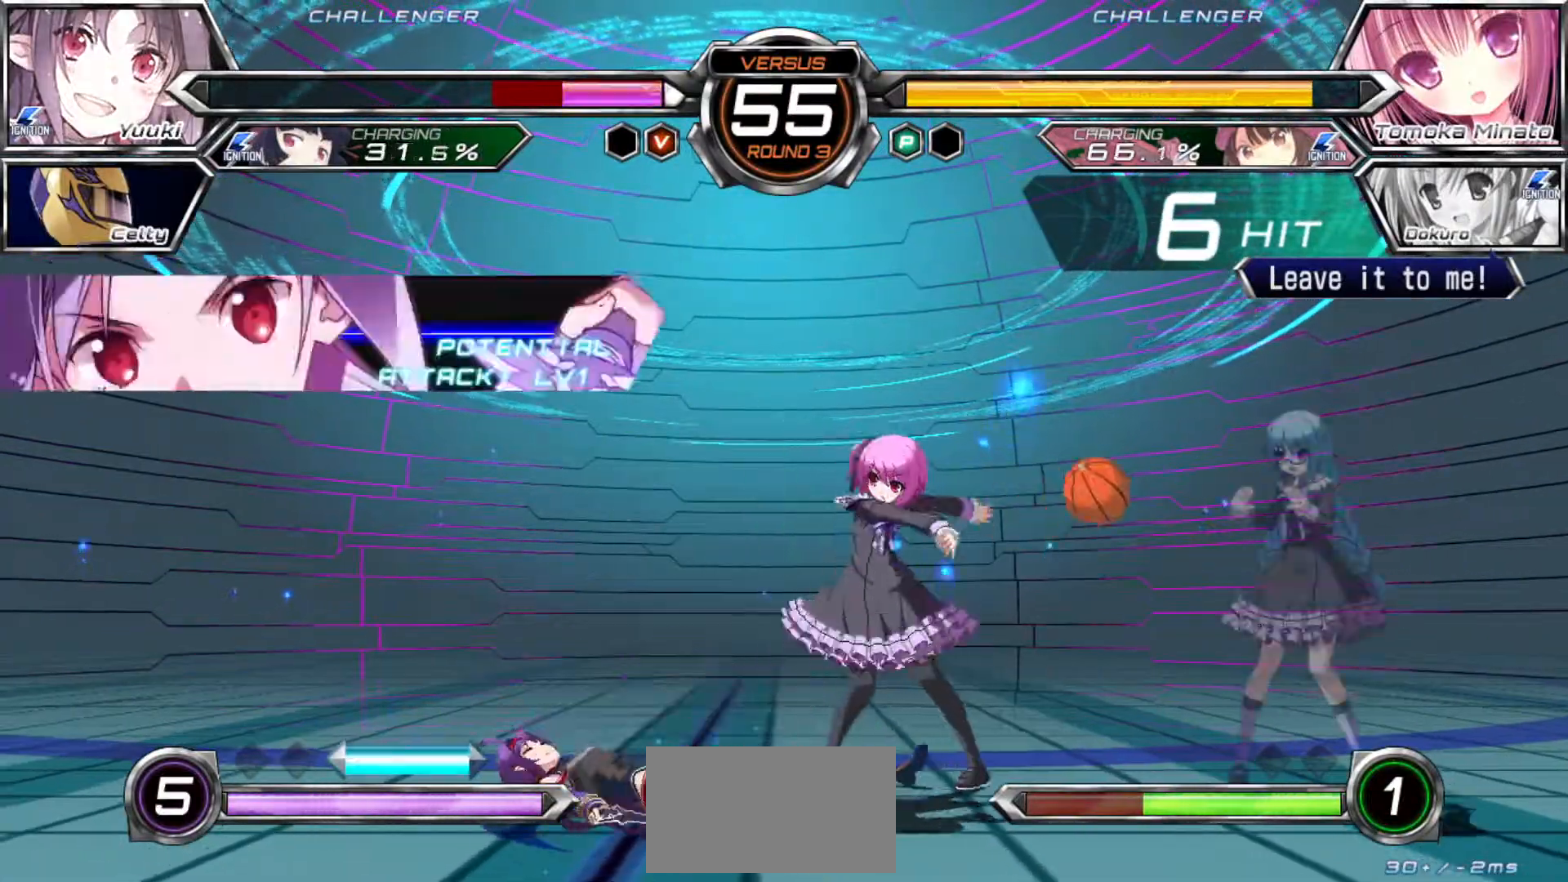
{"dt_ms": 500, "buttons": [], "left_stick": "down-left"}
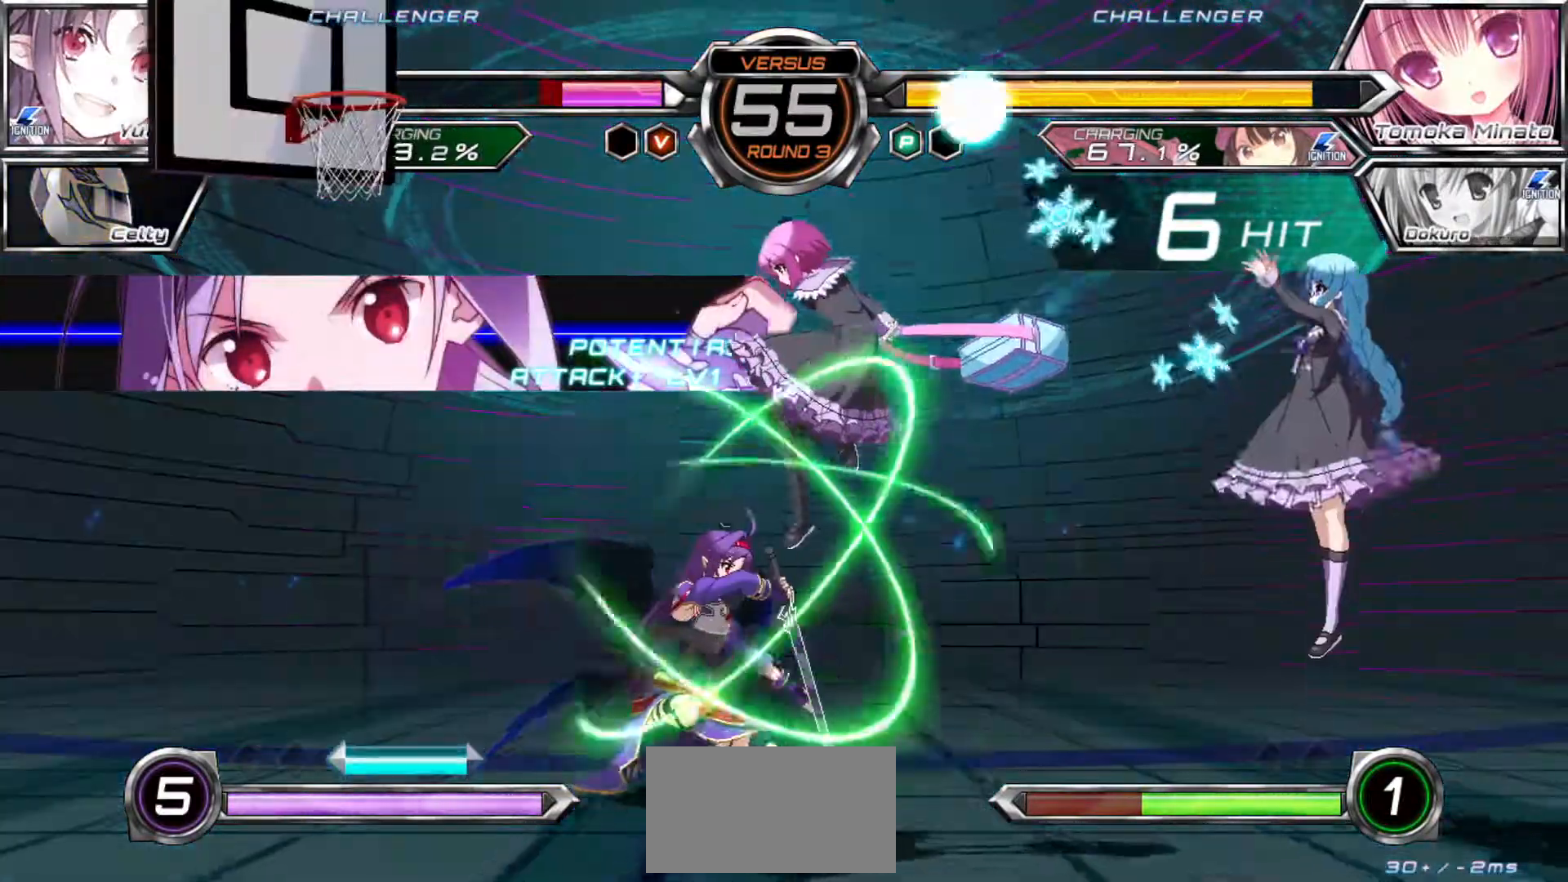
{"dt_ms": 500, "buttons": [], "left_stick": "down-left", "events": [[83, "left_stick", "left"], [433, "left_stick", "down-left"]]}
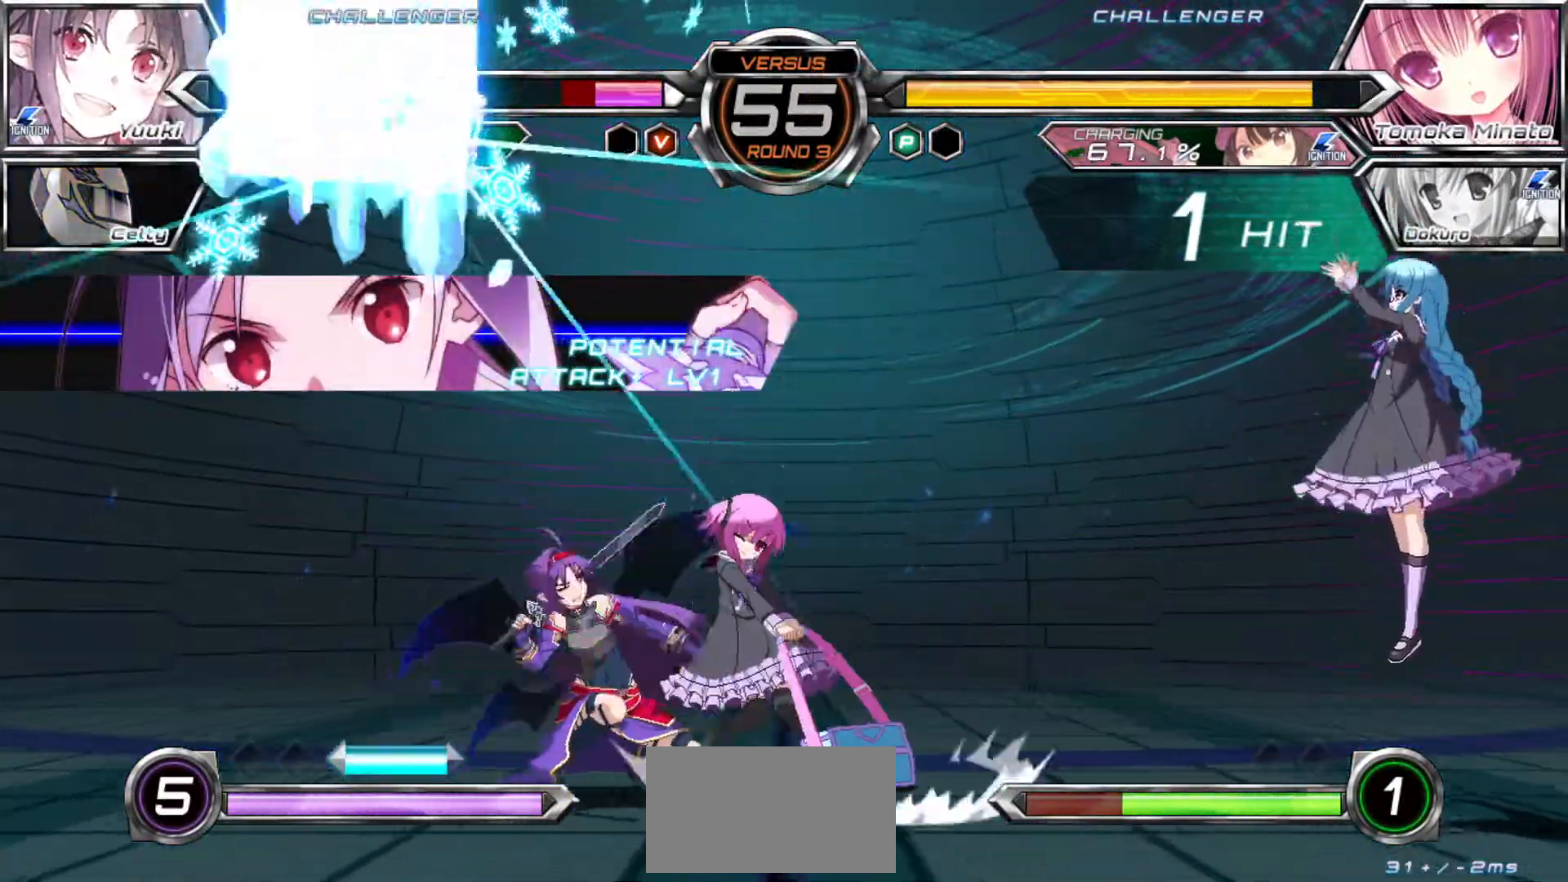
{"dt_ms": 500, "buttons": [], "left_stick": "down-left", "events": []}
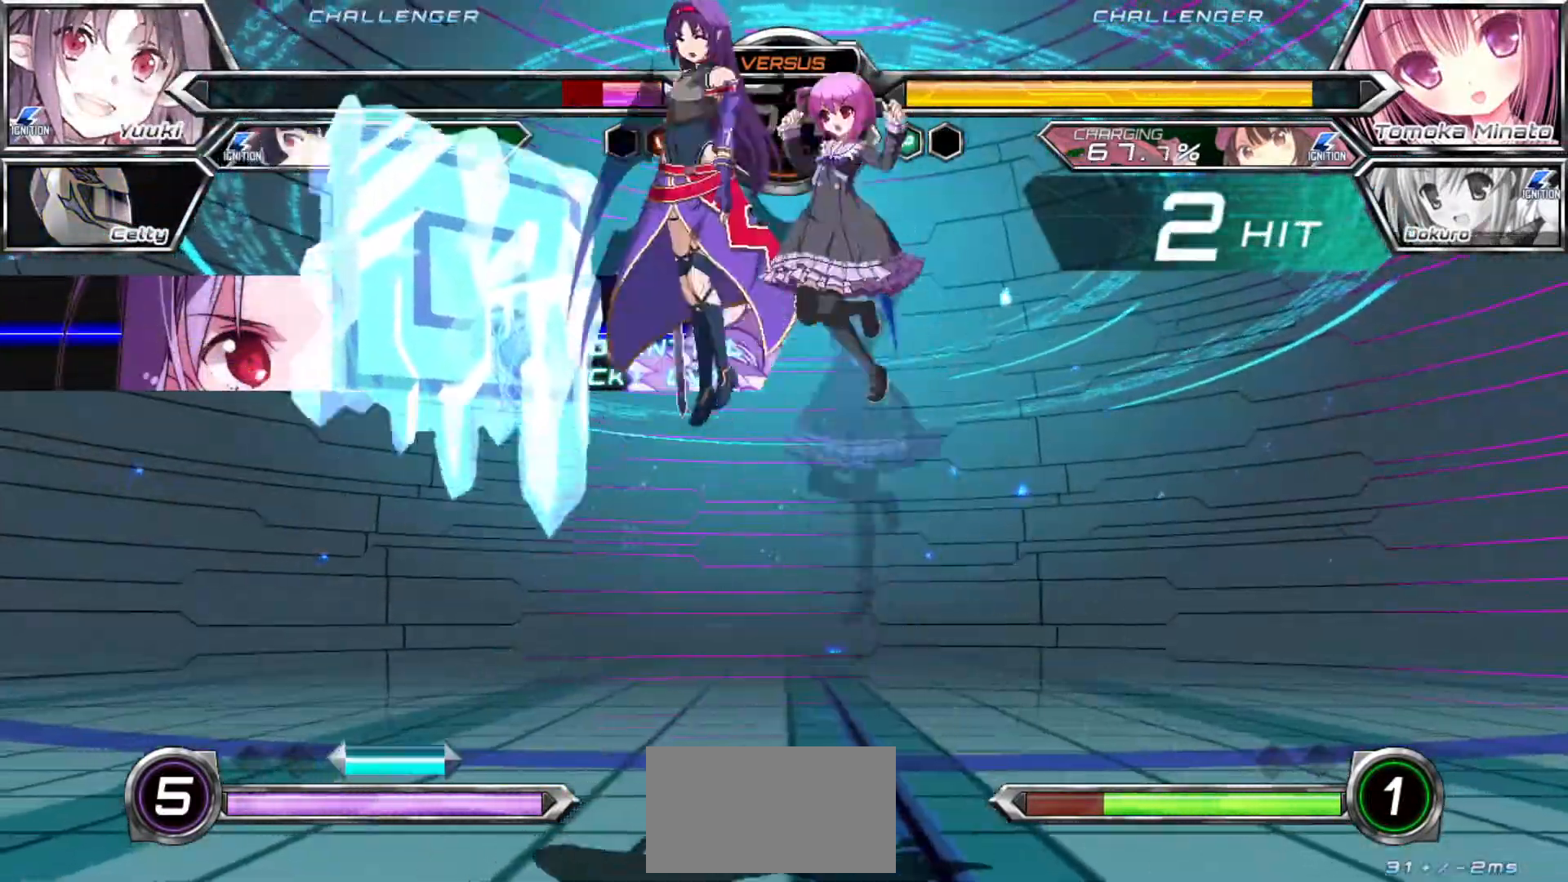
{"dt_ms": 500, "buttons": ["SQUARE"], "left_stick": "left", "events": [[17, "SQUARE", "down"], [333, "left_stick", "left"]]}
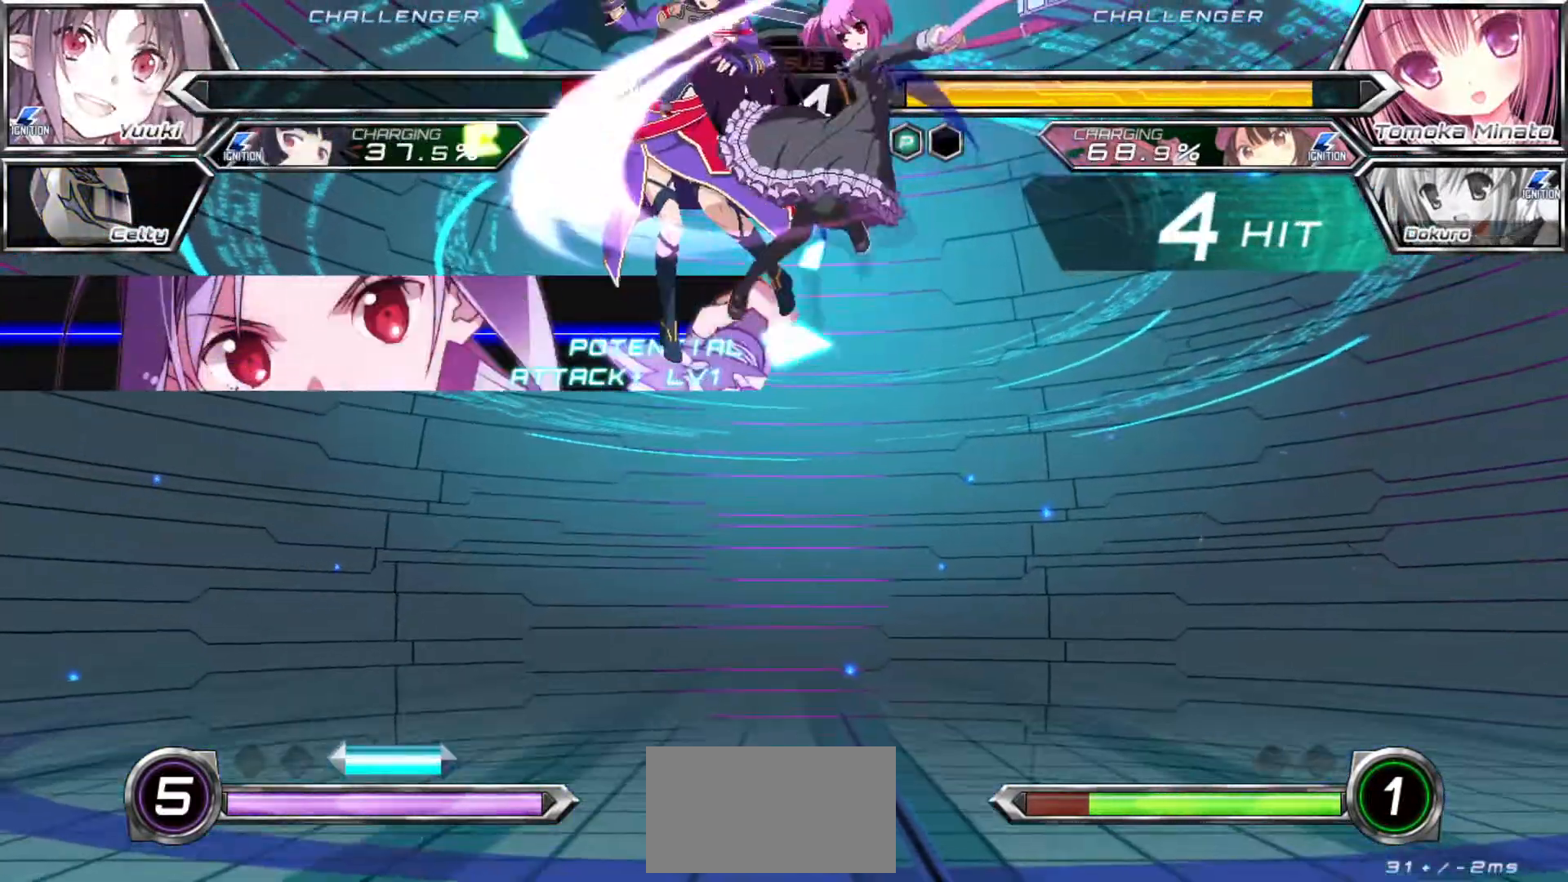
{"dt_ms": 500, "buttons": ["SQUARE"], "left_stick": "left", "events": []}
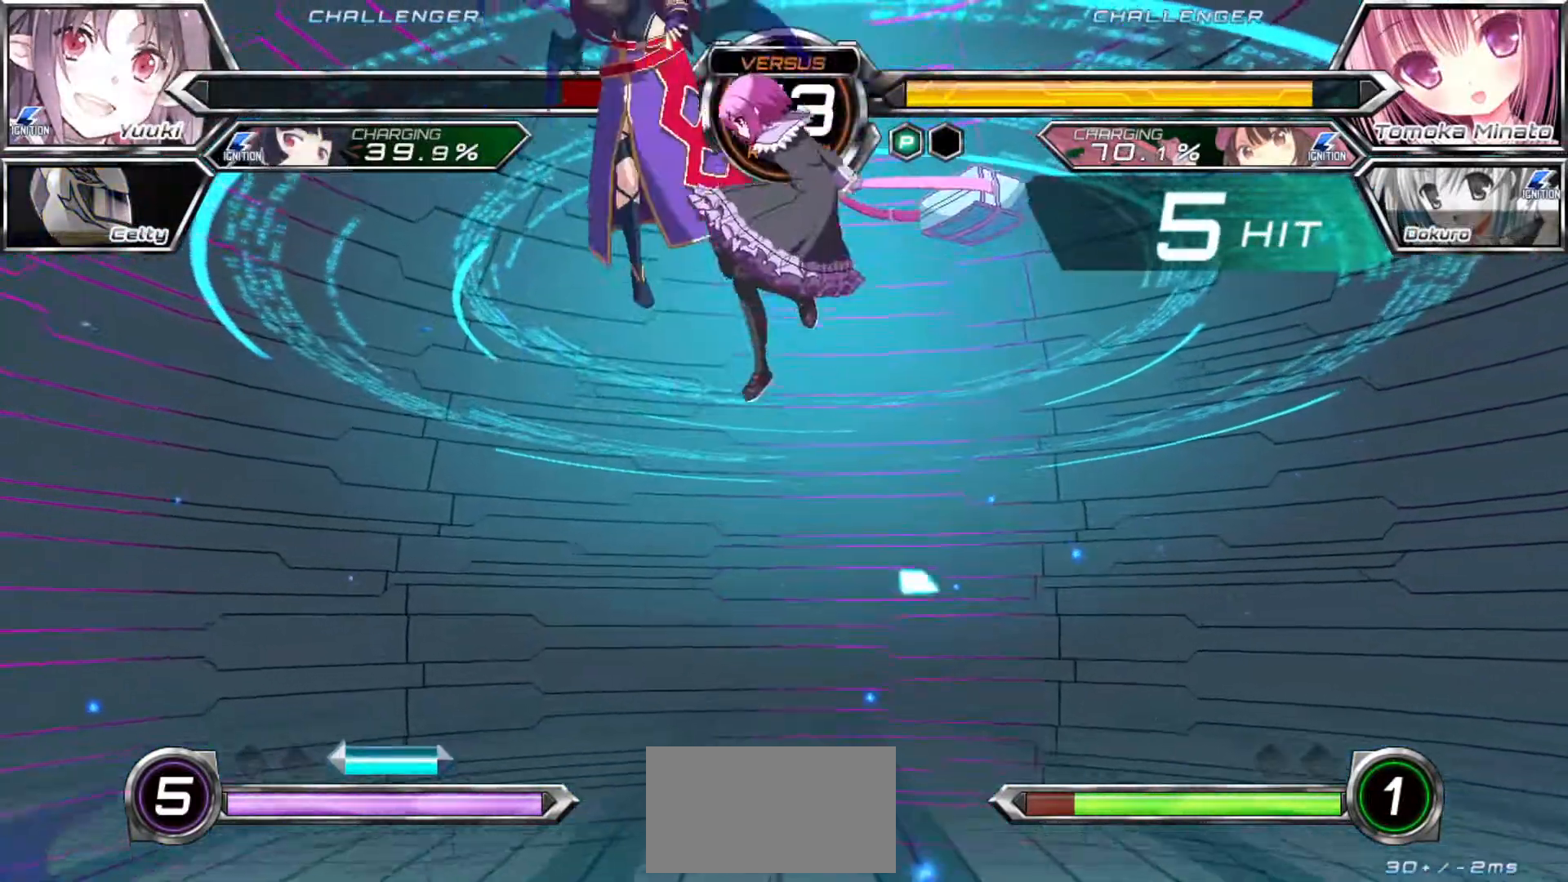
{"dt_ms": 500, "buttons": ["SQUARE"], "left_stick": "center", "events": [[33, "left_stick", "center"], [133, "left_stick", "right"], [450, "left_stick", "center"]]}
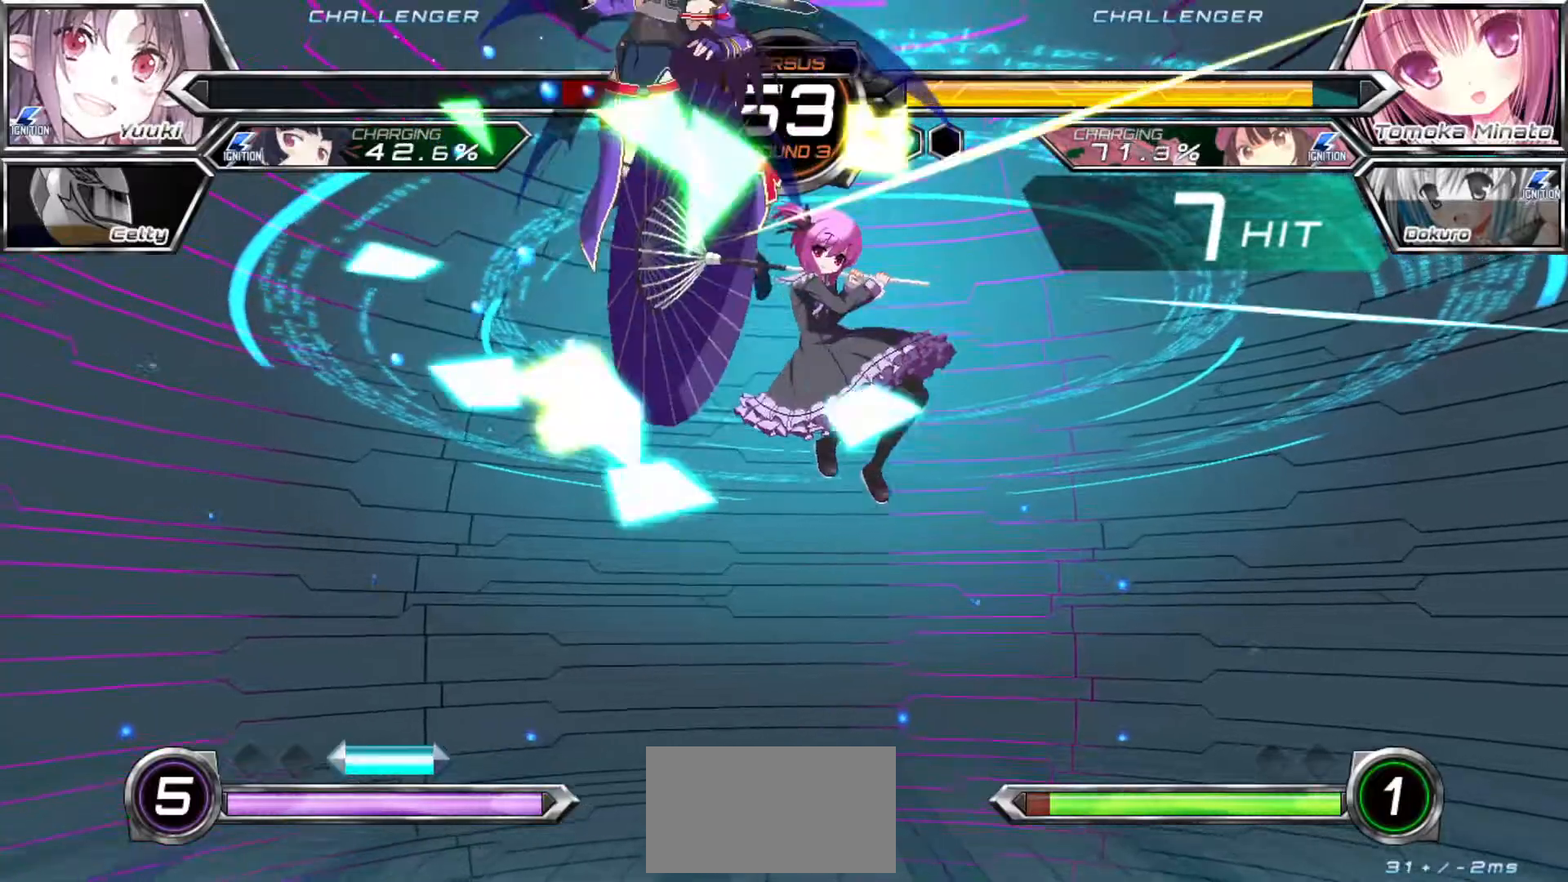
{"dt_ms": 500, "buttons": ["SQUARE"], "left_stick": "center", "events": []}
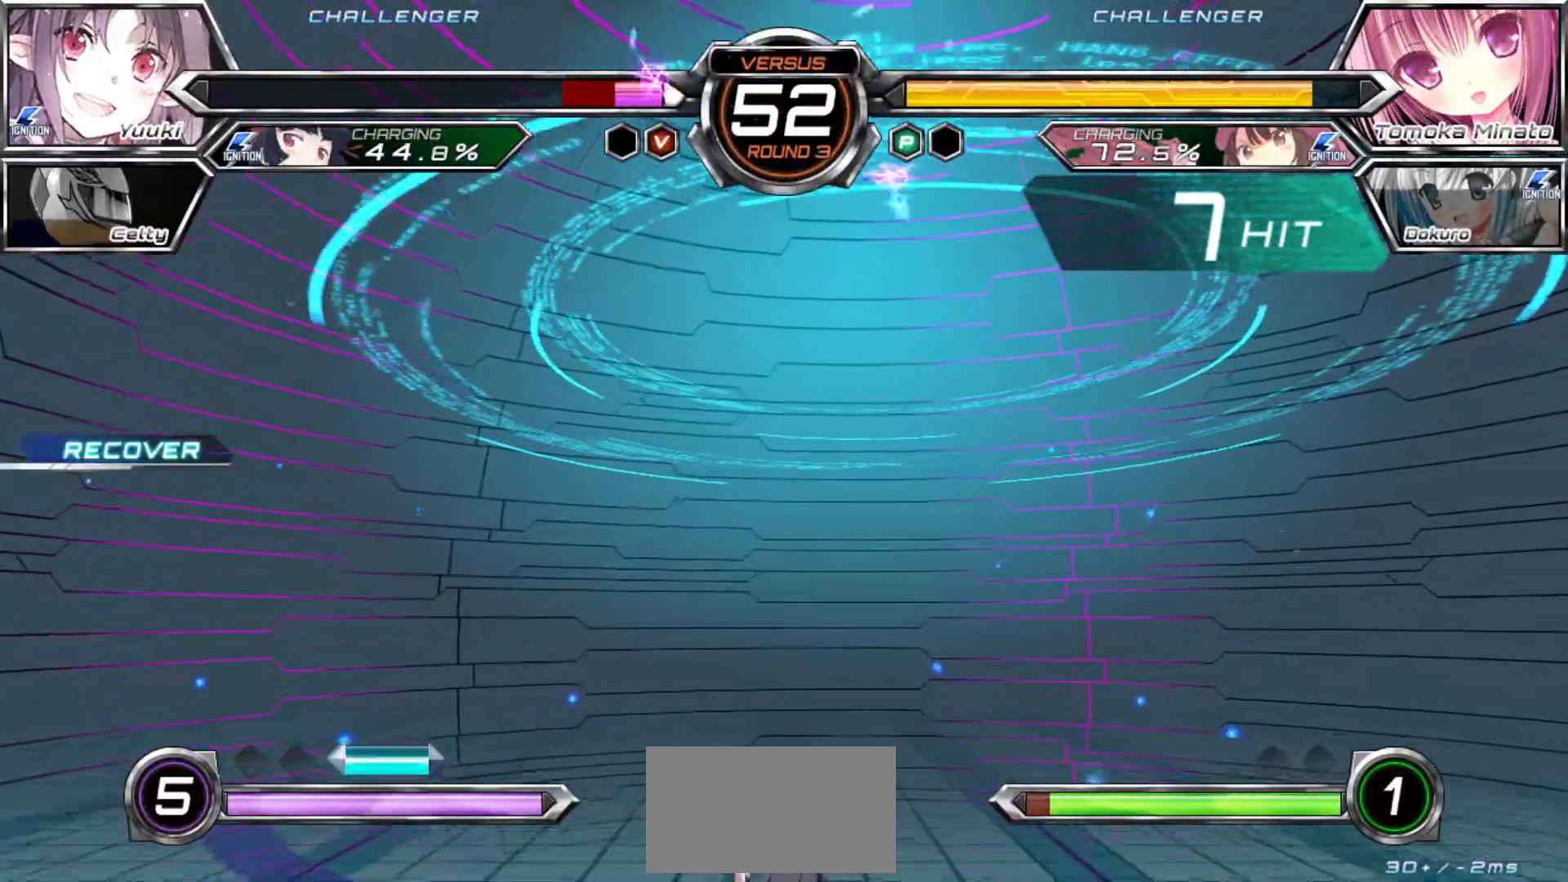
{"dt_ms": 500, "buttons": [], "left_stick": "center", "events": [[217, "SQUARE", "up"]]}
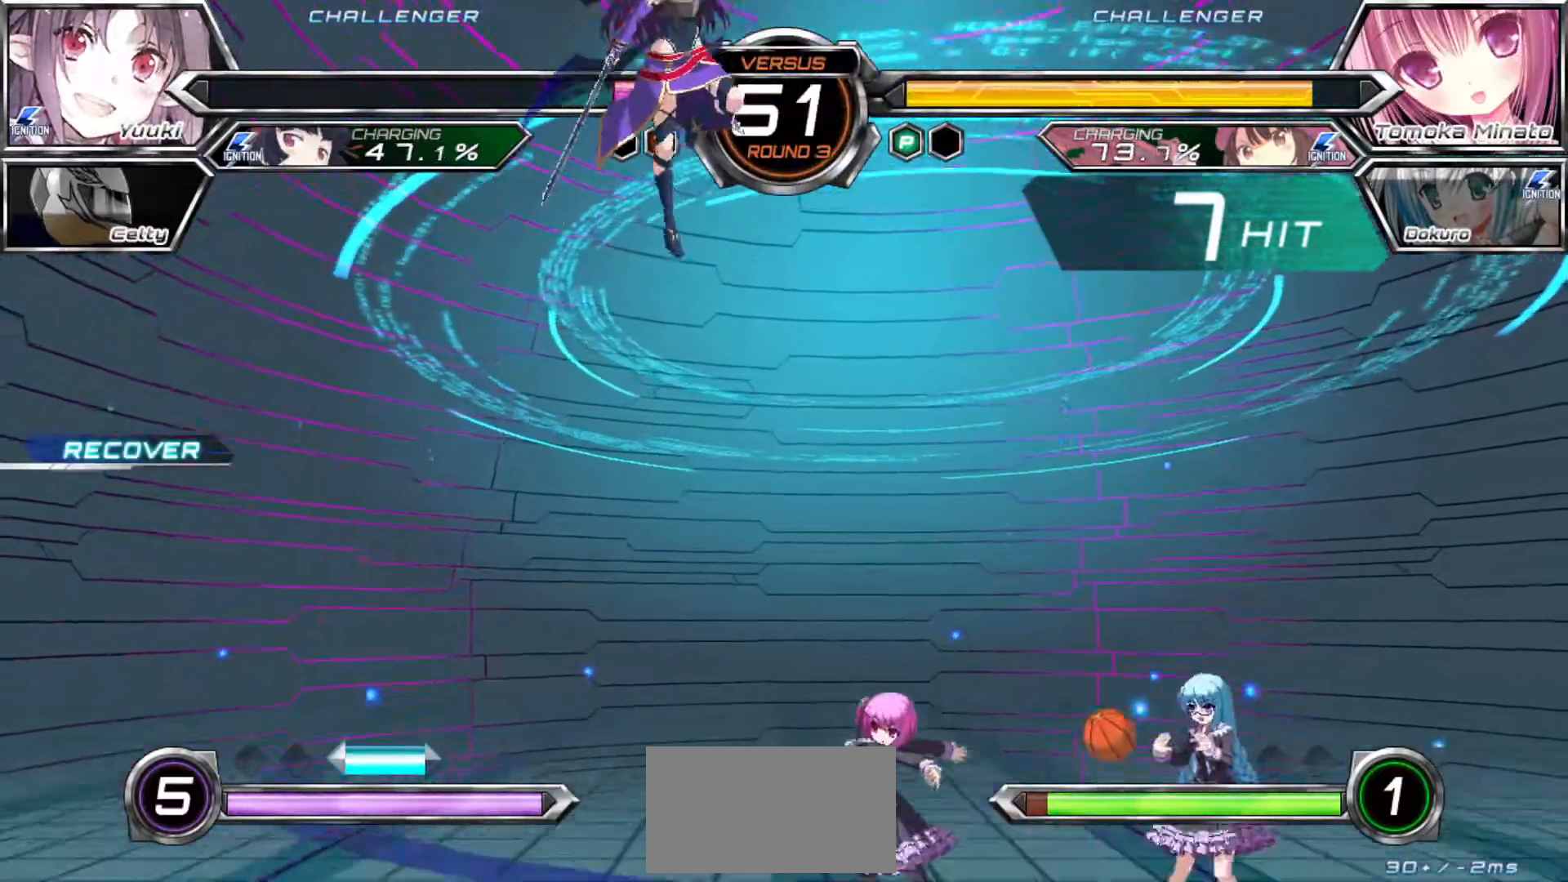
{"dt_ms": 500, "buttons": [], "left_stick": "down-left", "events": [[83, "left_stick", "right"], [300, "left_stick", "down-left"]]}
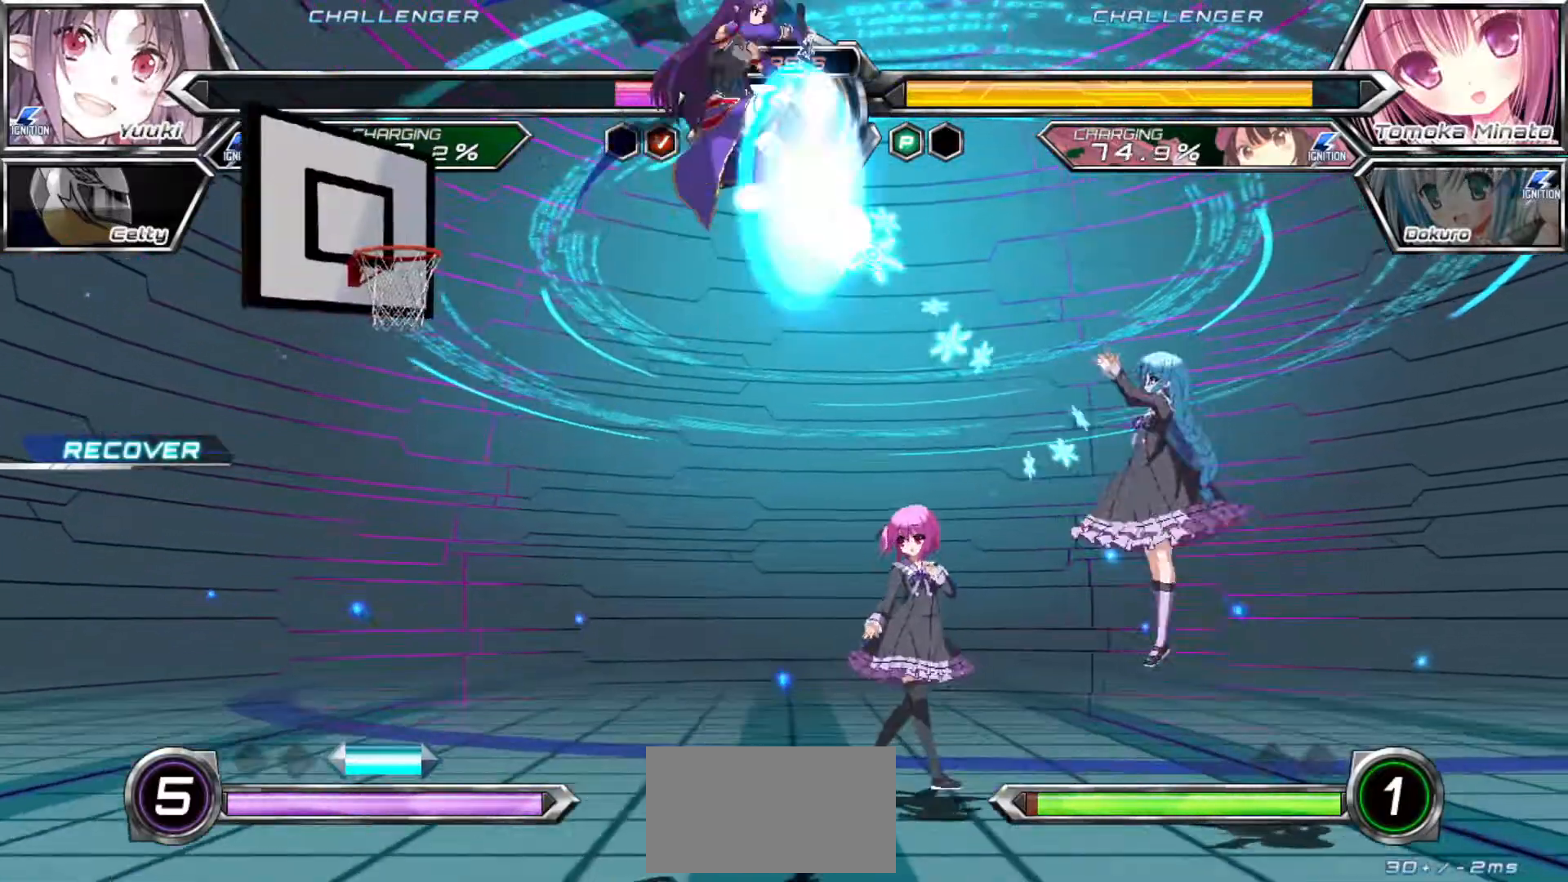
{"dt_ms": 500, "buttons": [], "left_stick": "up", "events": [[67, "left_stick", "center"], [117, "left_stick", "up"]]}
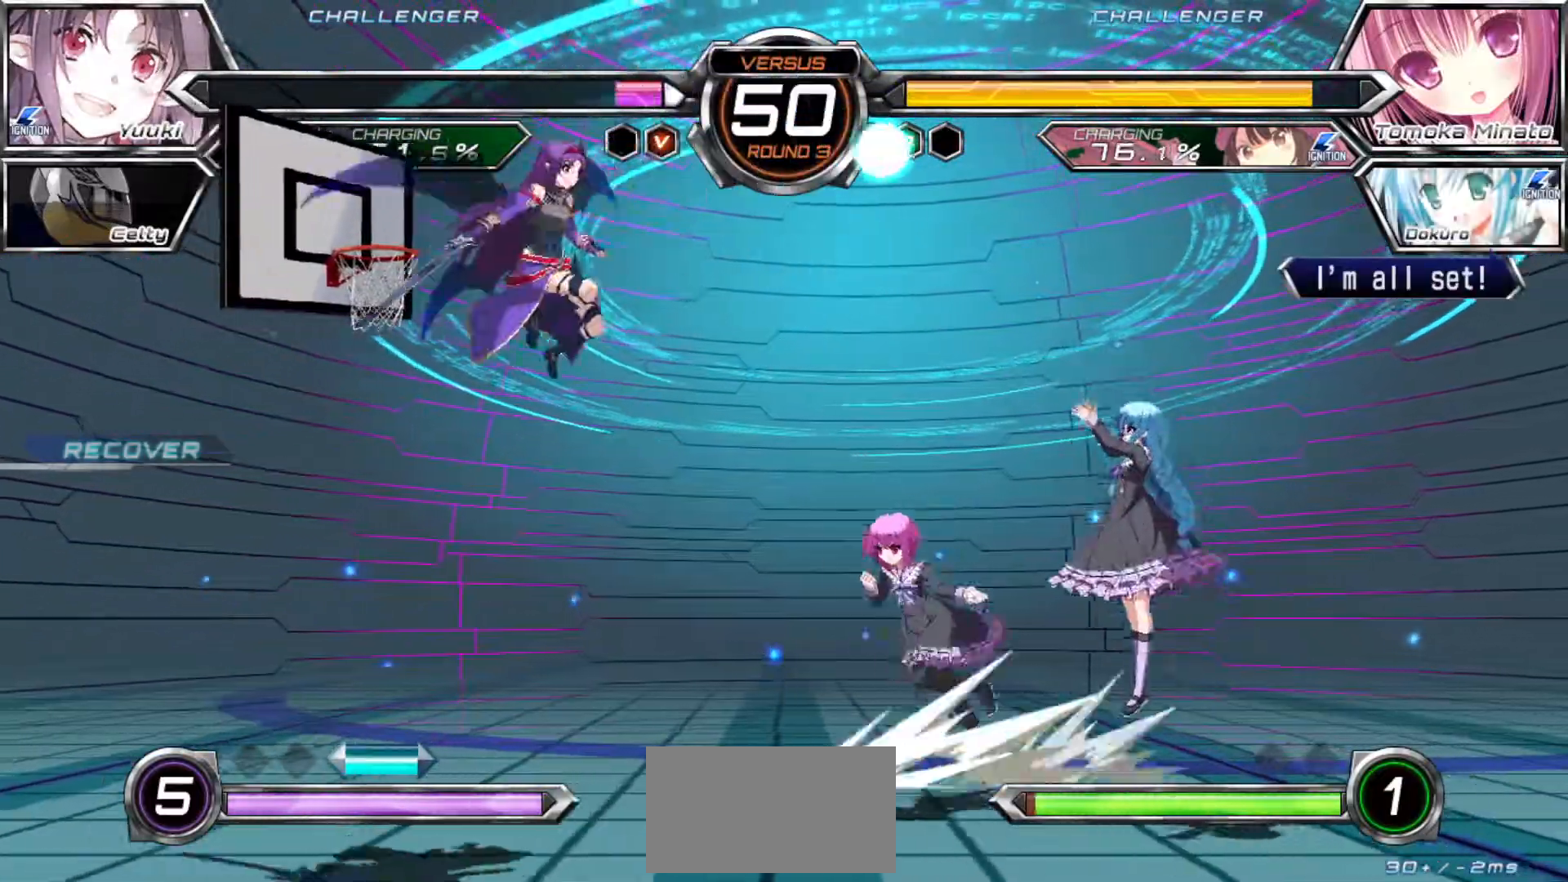
{"dt_ms": 500, "buttons": [], "left_stick": "left", "events": [[100, "left_stick", "left"]]}
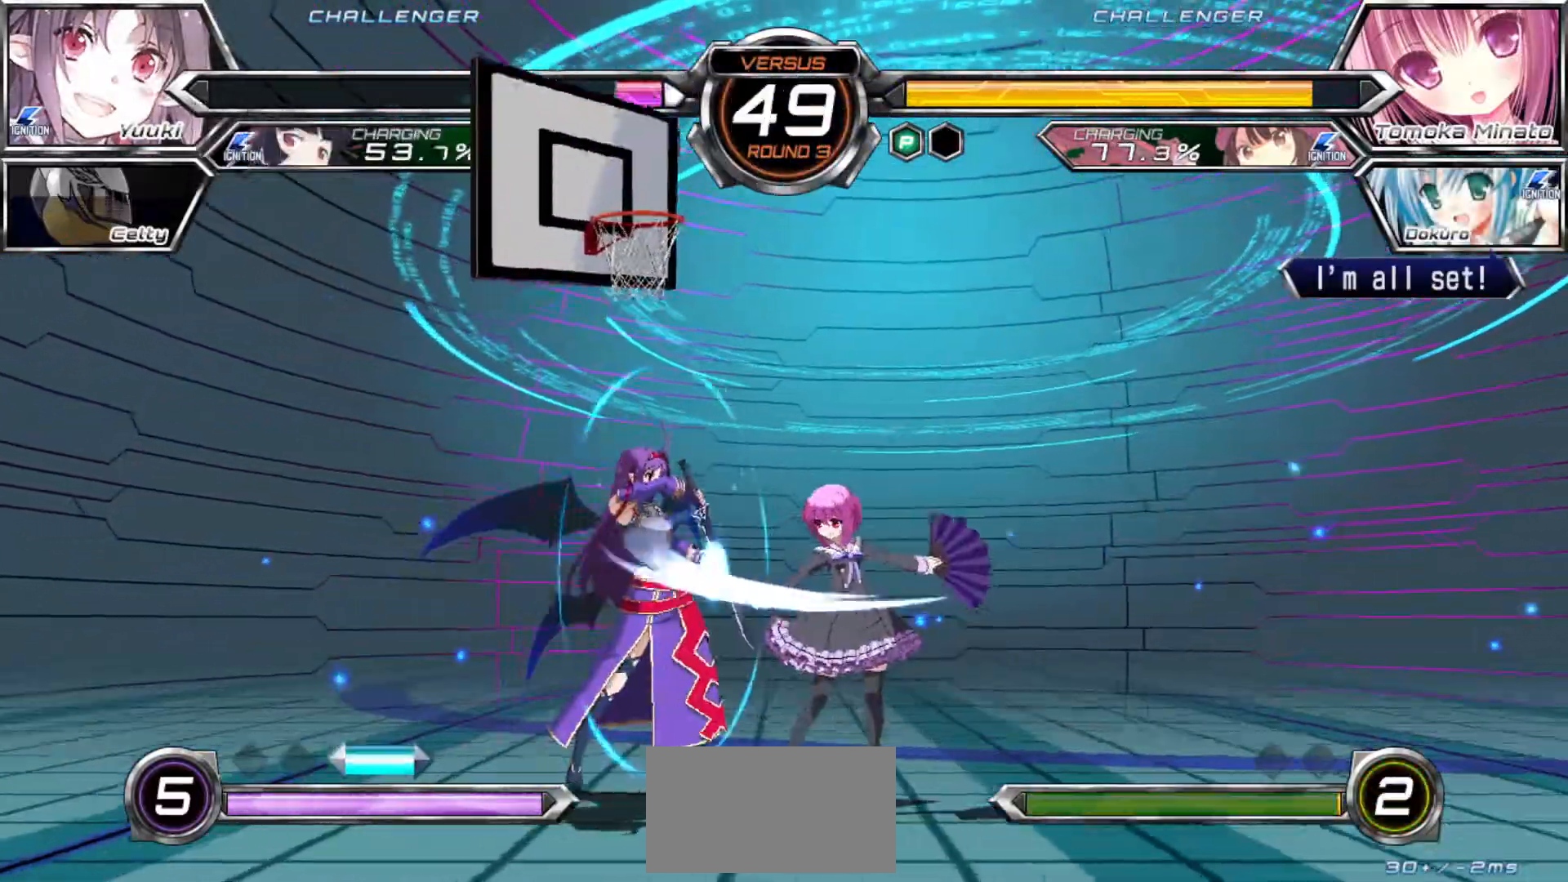
{"dt_ms": 500, "buttons": [], "left_stick": "down-left"}
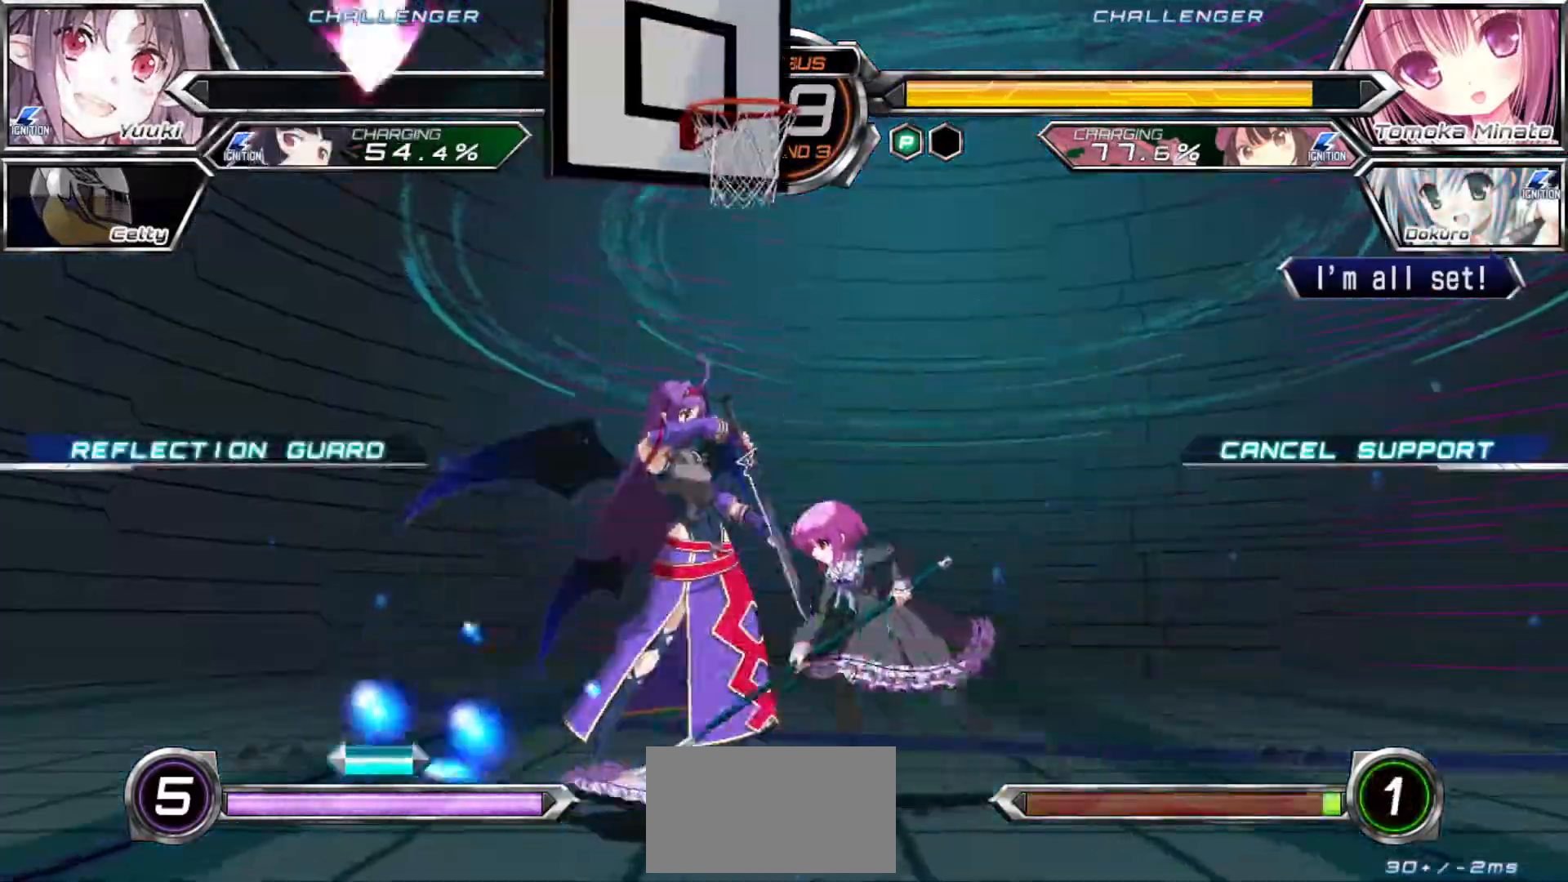
{"dt_ms": 500, "buttons": [], "left_stick": "up-left", "events": [[333, "left_stick", "left"], [433, "left_stick", "up-left"]]}
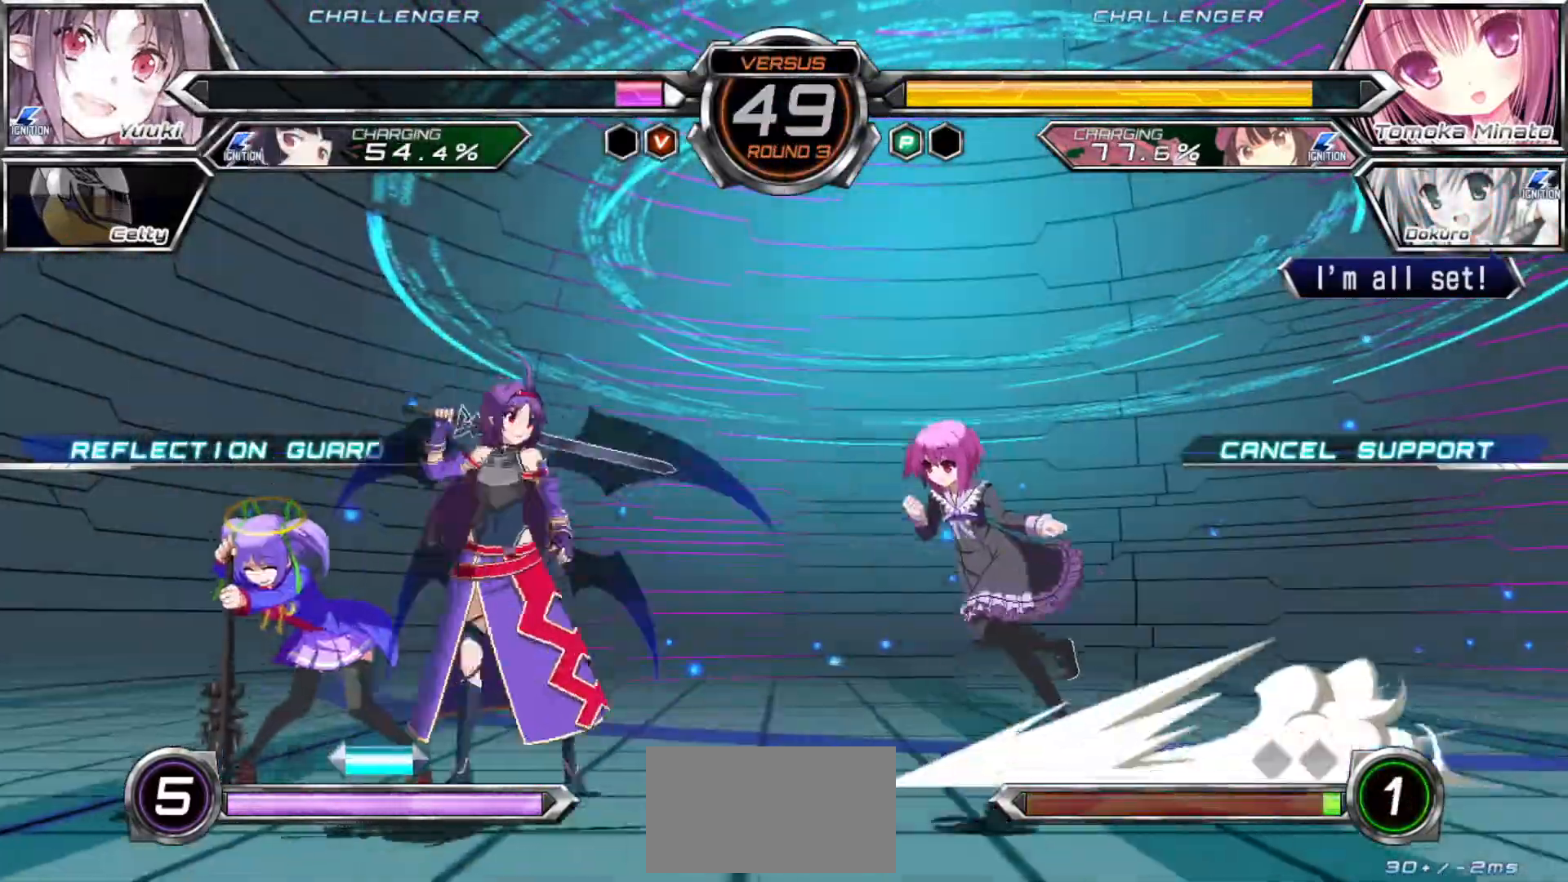
{"dt_ms": 500, "buttons": [], "left_stick": "left", "events": [[83, "left_stick", "left"], [233, "left_stick", "center"], [300, "left_stick", "up"], [467, "left_stick", "left"]]}
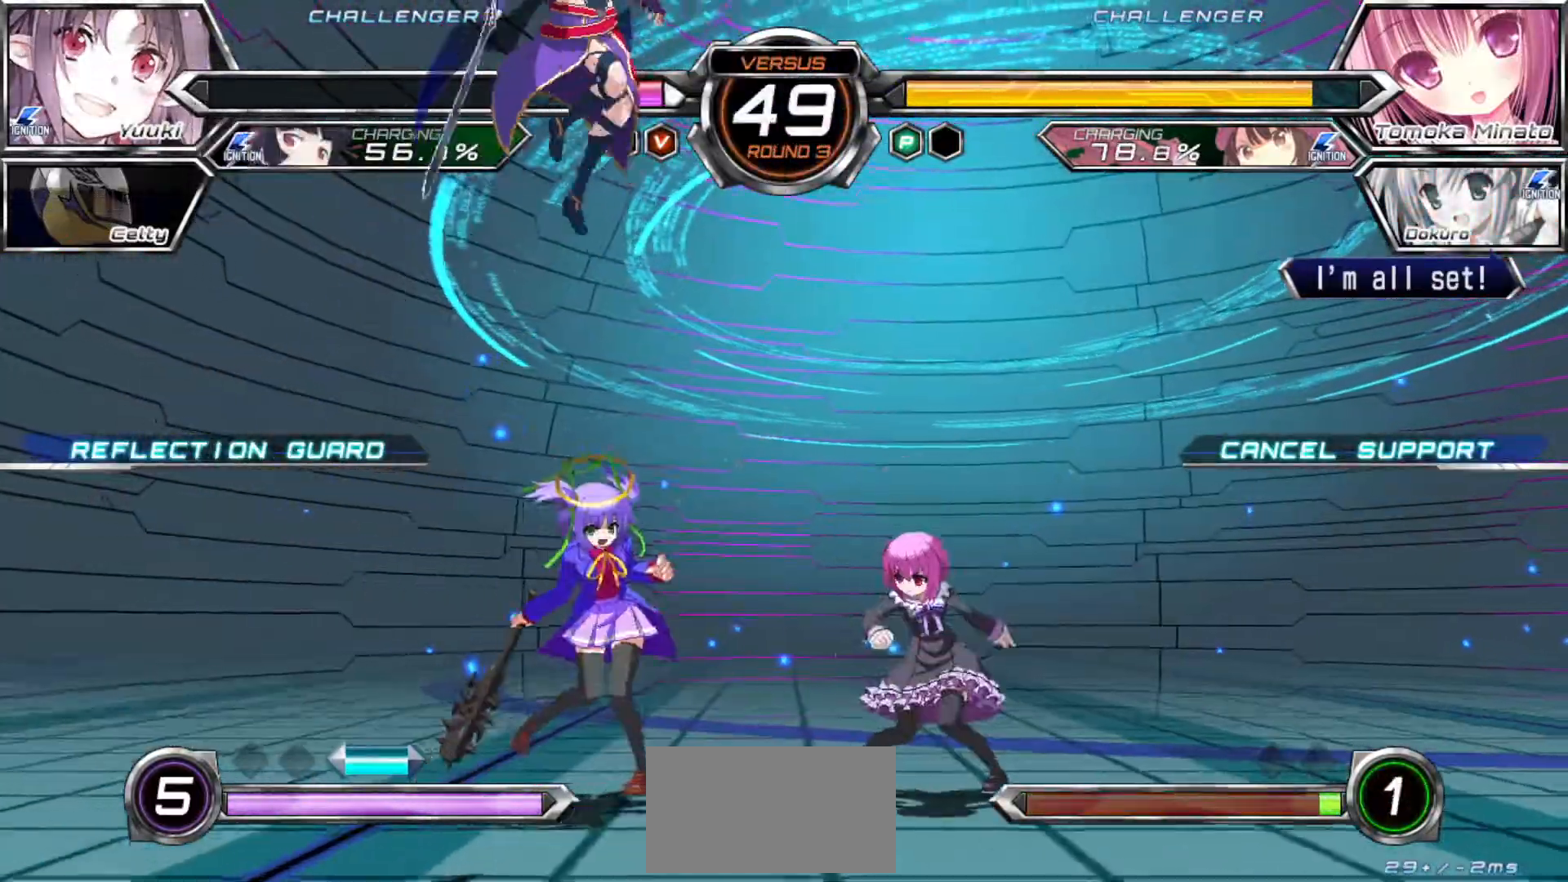
{"dt_ms": 500, "buttons": [], "left_stick": "left", "events": [[150, "left_stick", "center"], [233, "left_stick", "up"], [450, "left_stick", "left"]]}
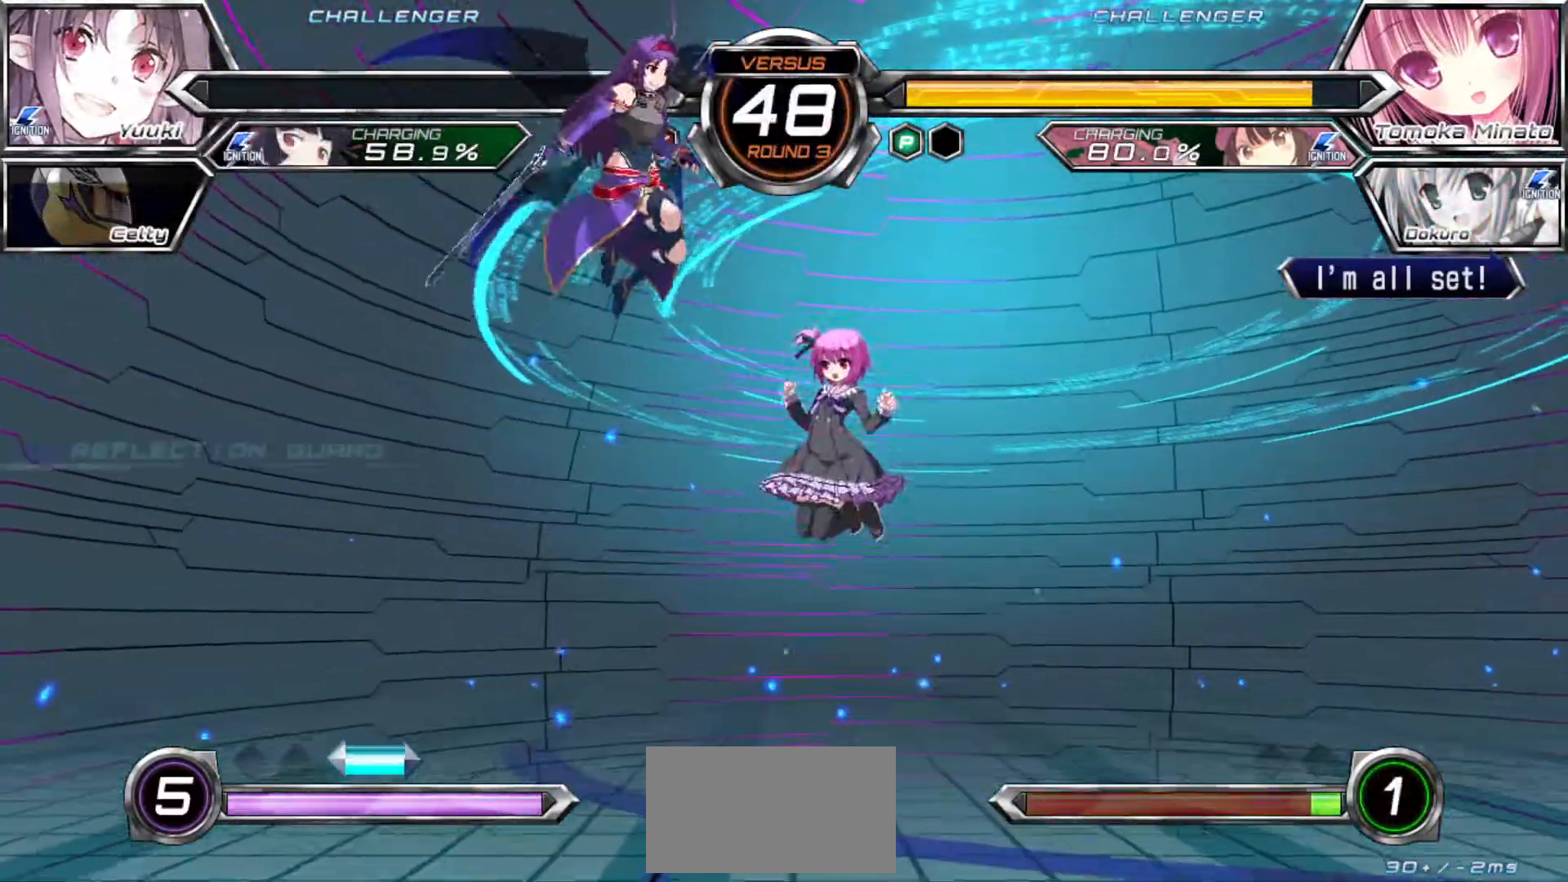
{"dt_ms": 500, "buttons": [], "left_stick": "left", "events": [[100, "R1", "down"], [133, "left_stick", "center"], [150, "R1", "up"], [317, "left_stick", "left"]]}
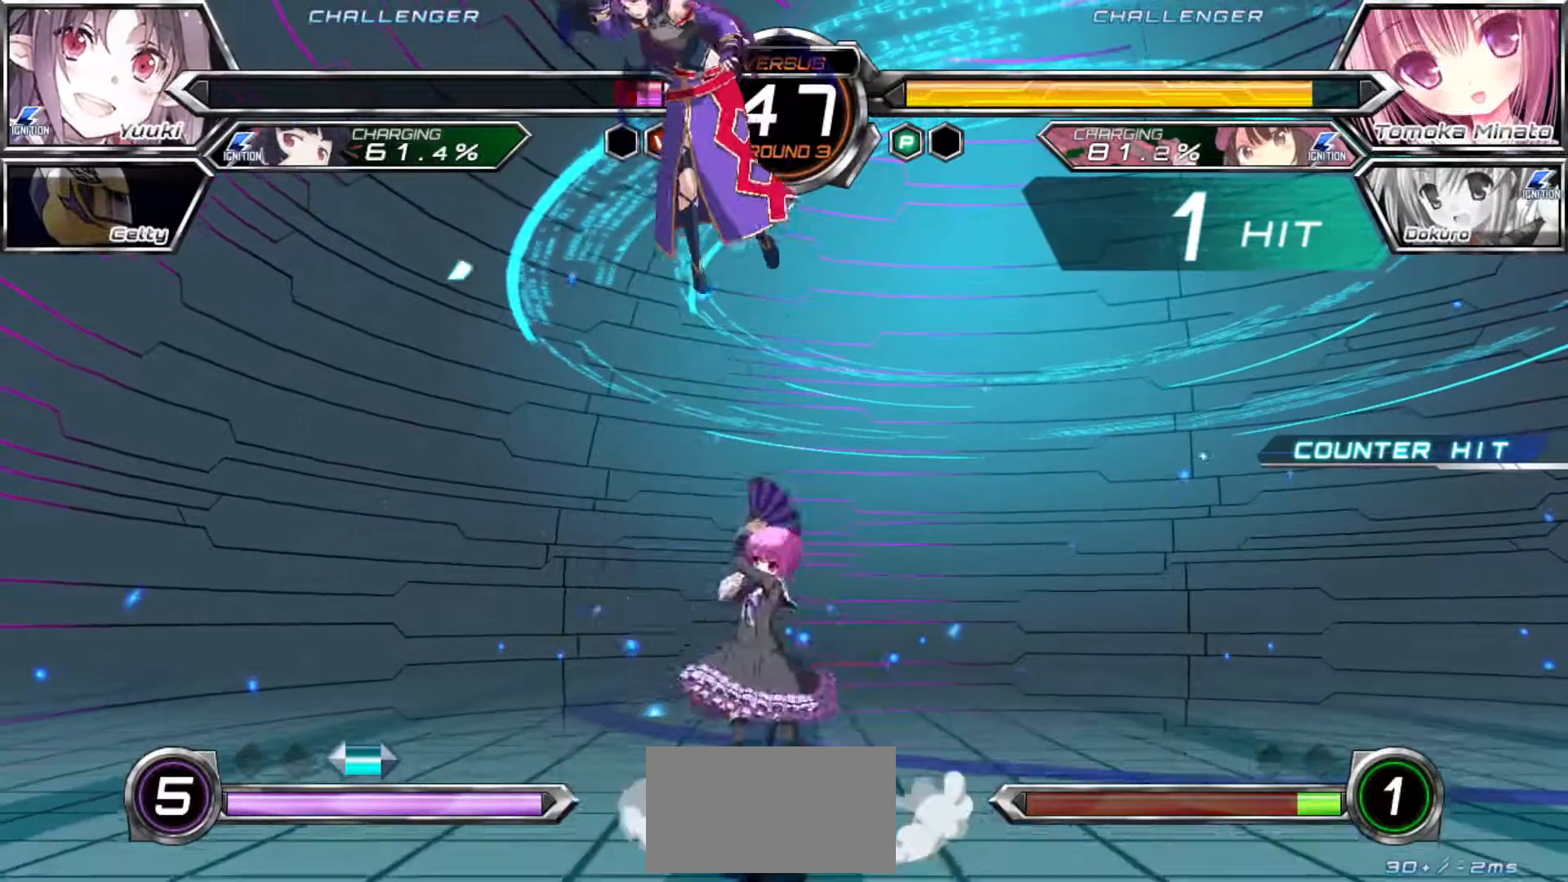
{"dt_ms": 500, "buttons": ["SQUARE"], "left_stick": "right"}
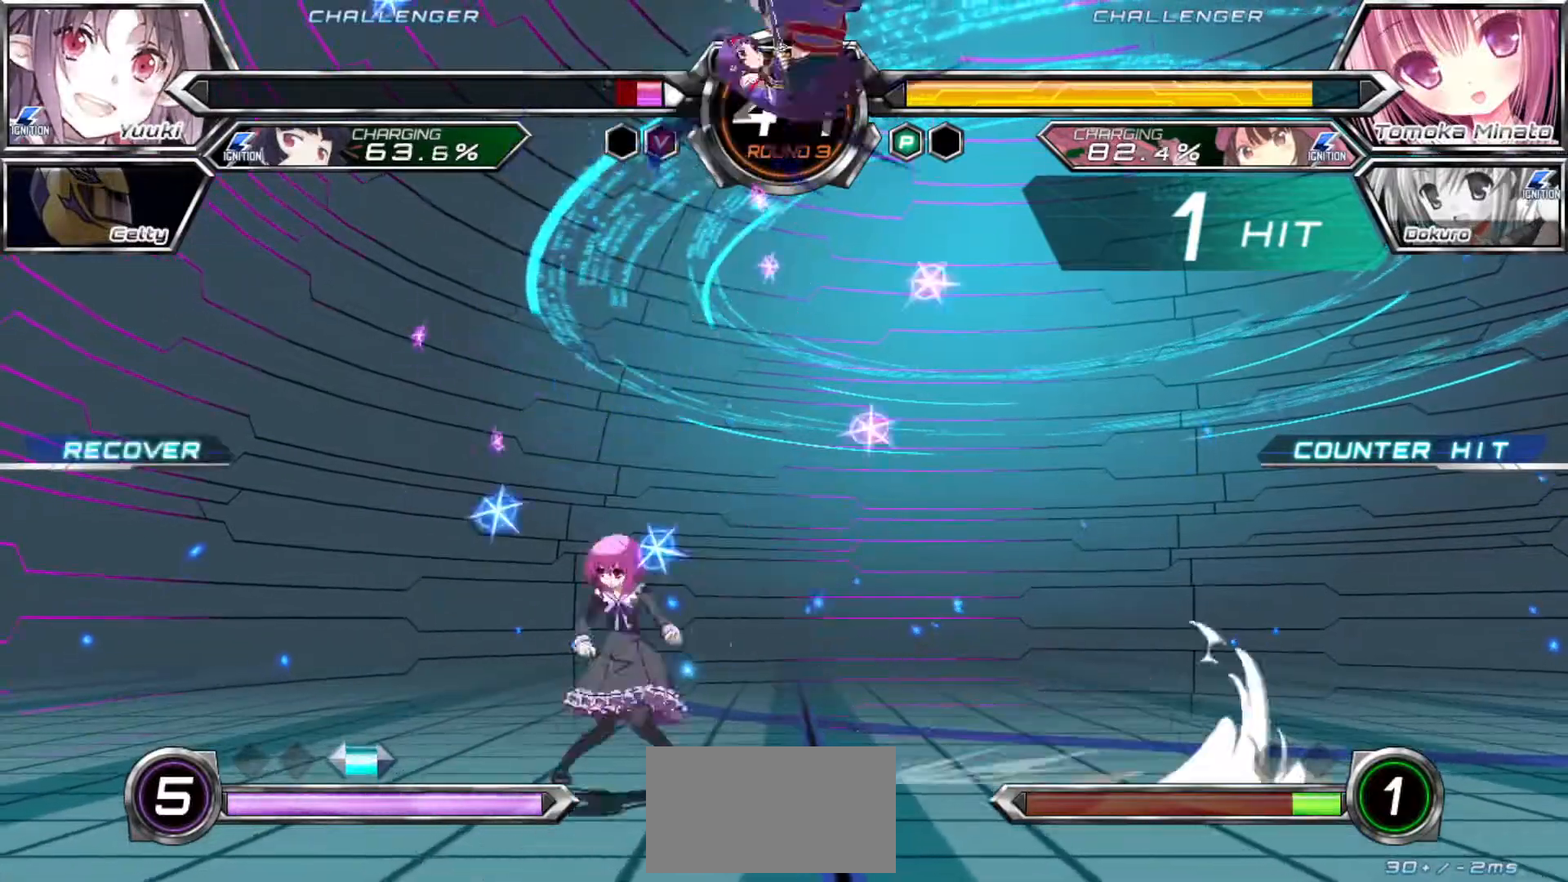
{"dt_ms": 500, "buttons": [], "left_stick": "right", "events": [[117, "SQUARE", "up"], [300, "left_stick", "center"], [500, "left_stick", "right"]]}
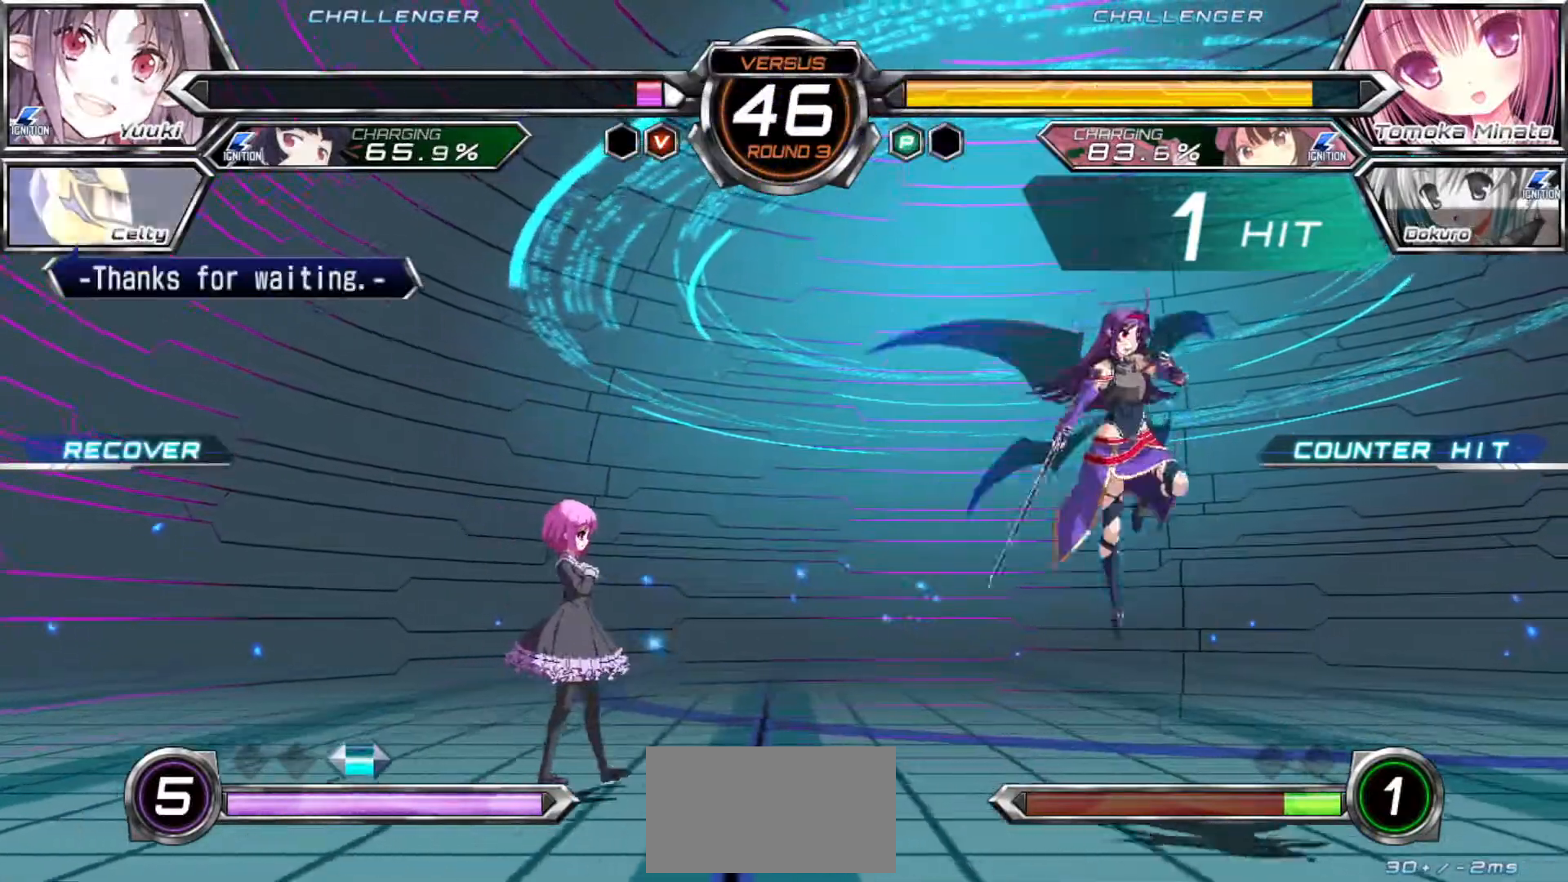
{"dt_ms": 500, "buttons": [], "left_stick": "right", "events": [[33, "left_stick", "down-right"], [200, "CROSS", "down"], [267, "CROSS", "up"], [500, "left_stick", "right"]]}
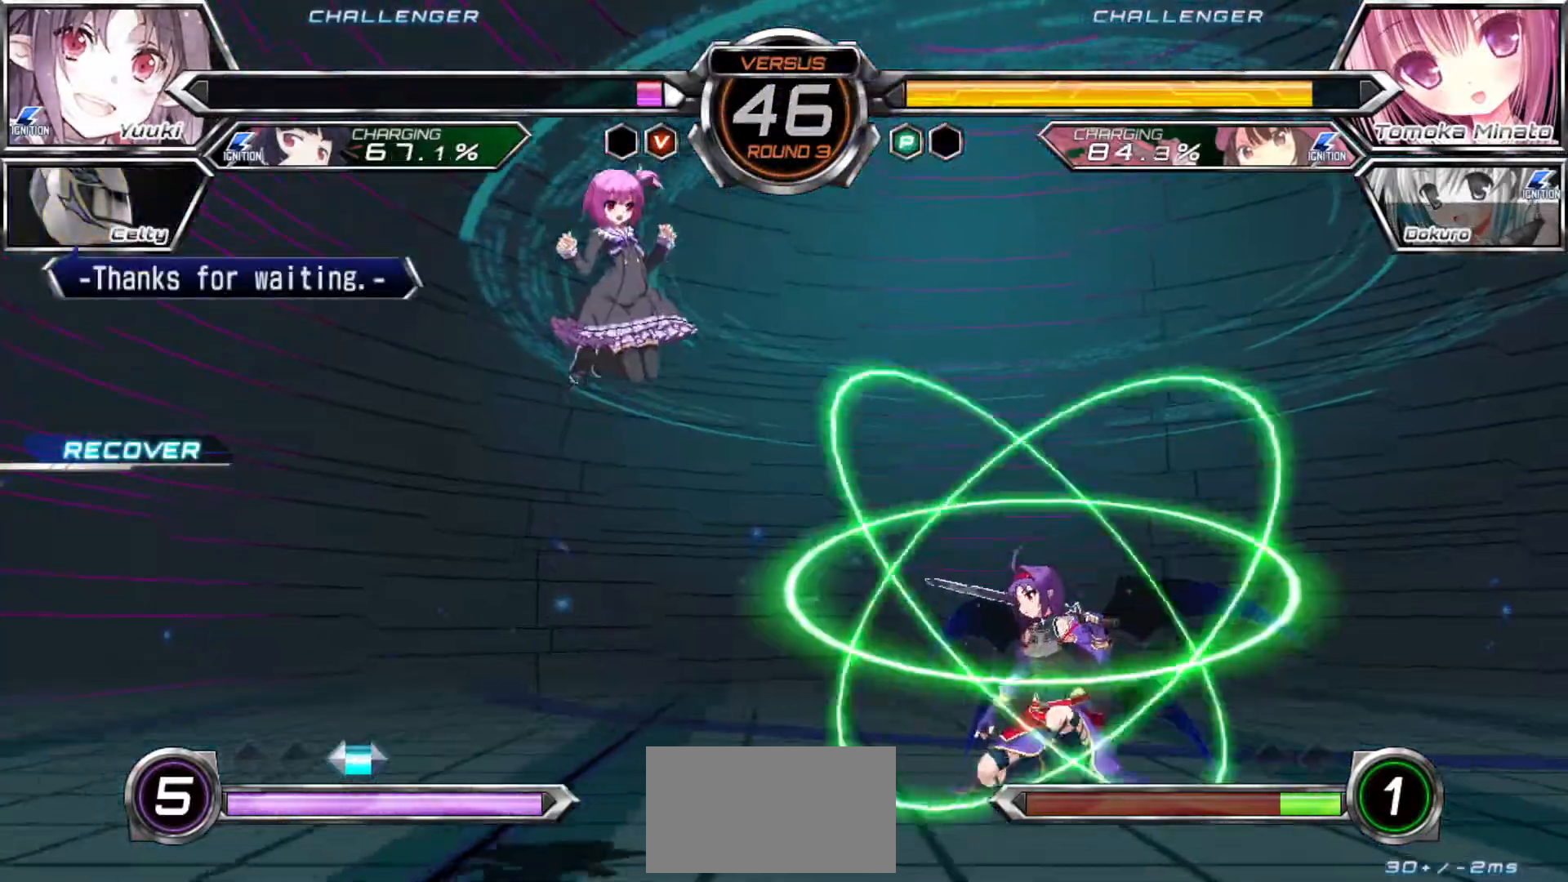
{"dt_ms": 500, "buttons": [], "left_stick": "right", "events": [[100, "TRIANGLE", "down"], [150, "TRIANGLE", "up"]]}
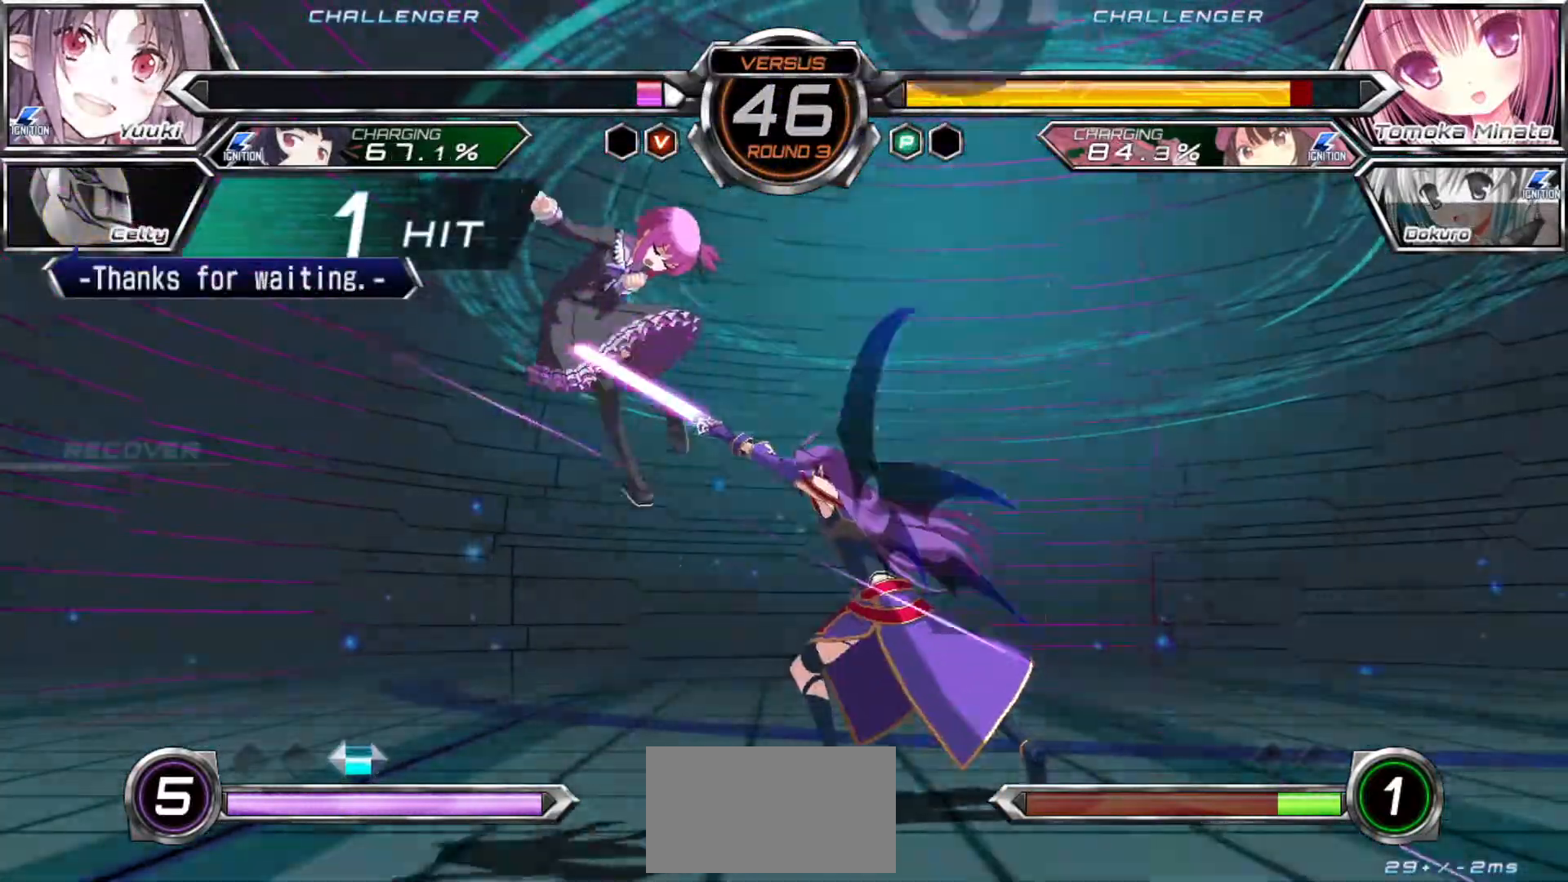
{"dt_ms": 500, "buttons": [], "left_stick": "center", "events": [[217, "left_stick", "left"], [283, "left_stick", "center"], [350, "left_stick", "left"], [417, "left_stick", "center"]]}
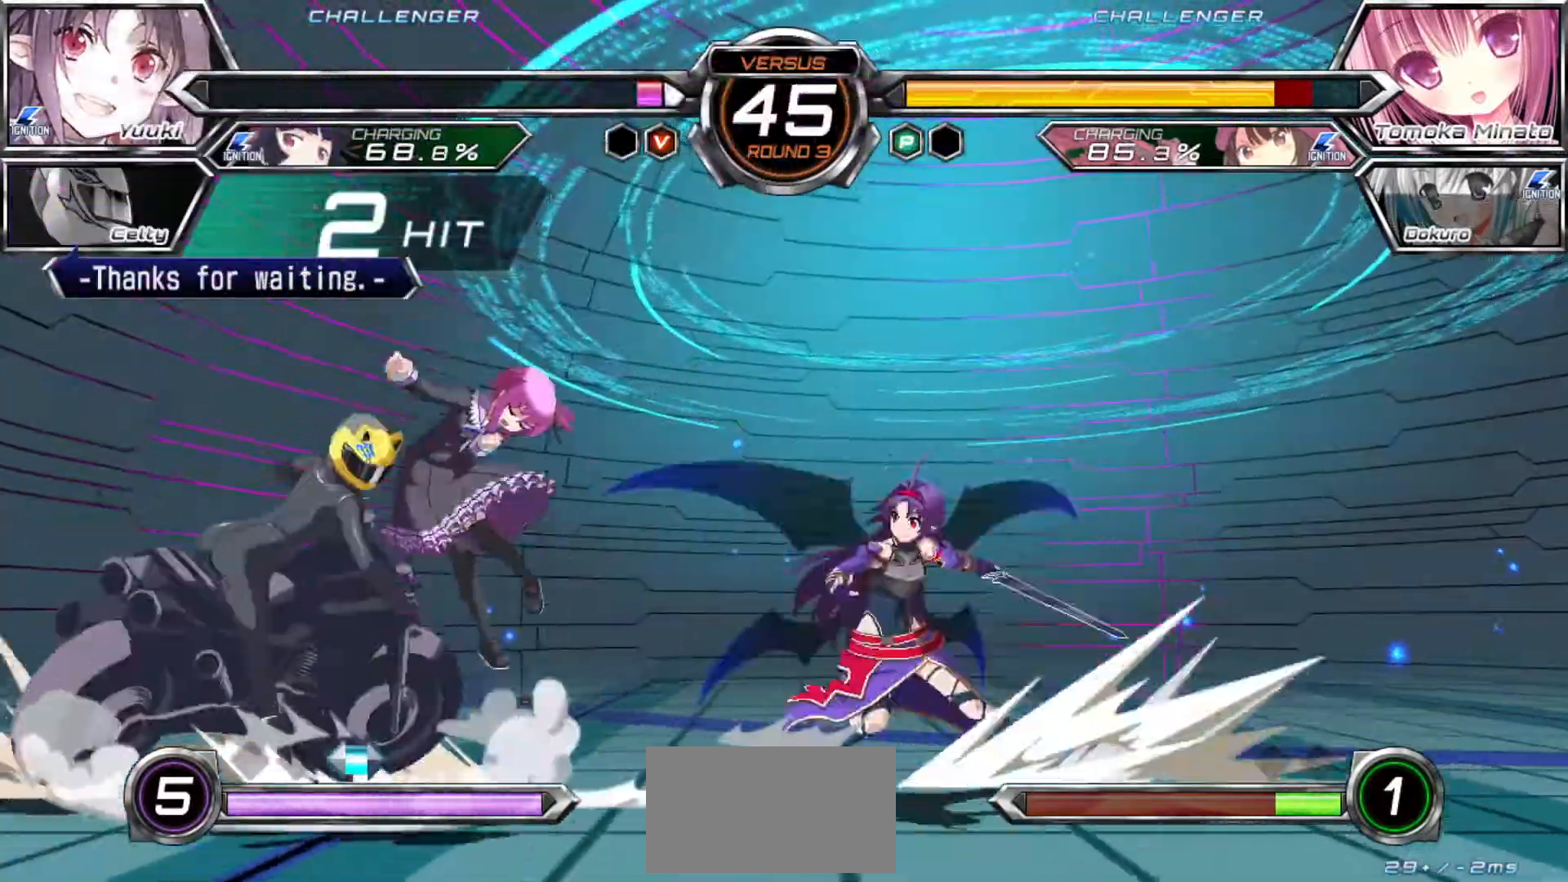
{"dt_ms": 500, "buttons": [], "left_stick": "left", "events": [[200, "left_stick", "left"]]}
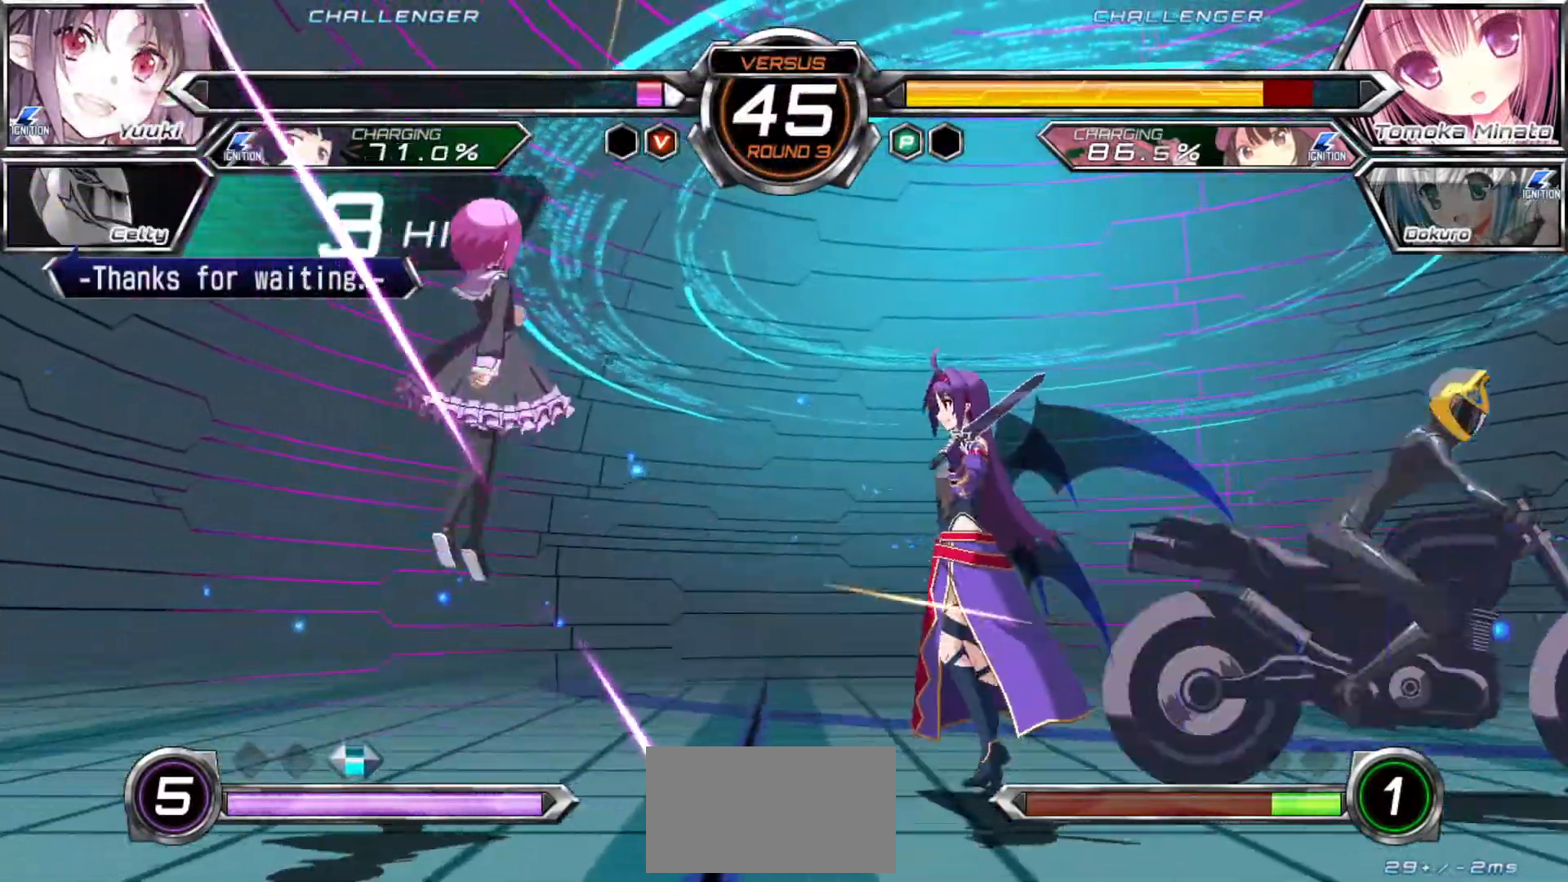
{"dt_ms": 500, "buttons": ["R1"], "left_stick": "center"}
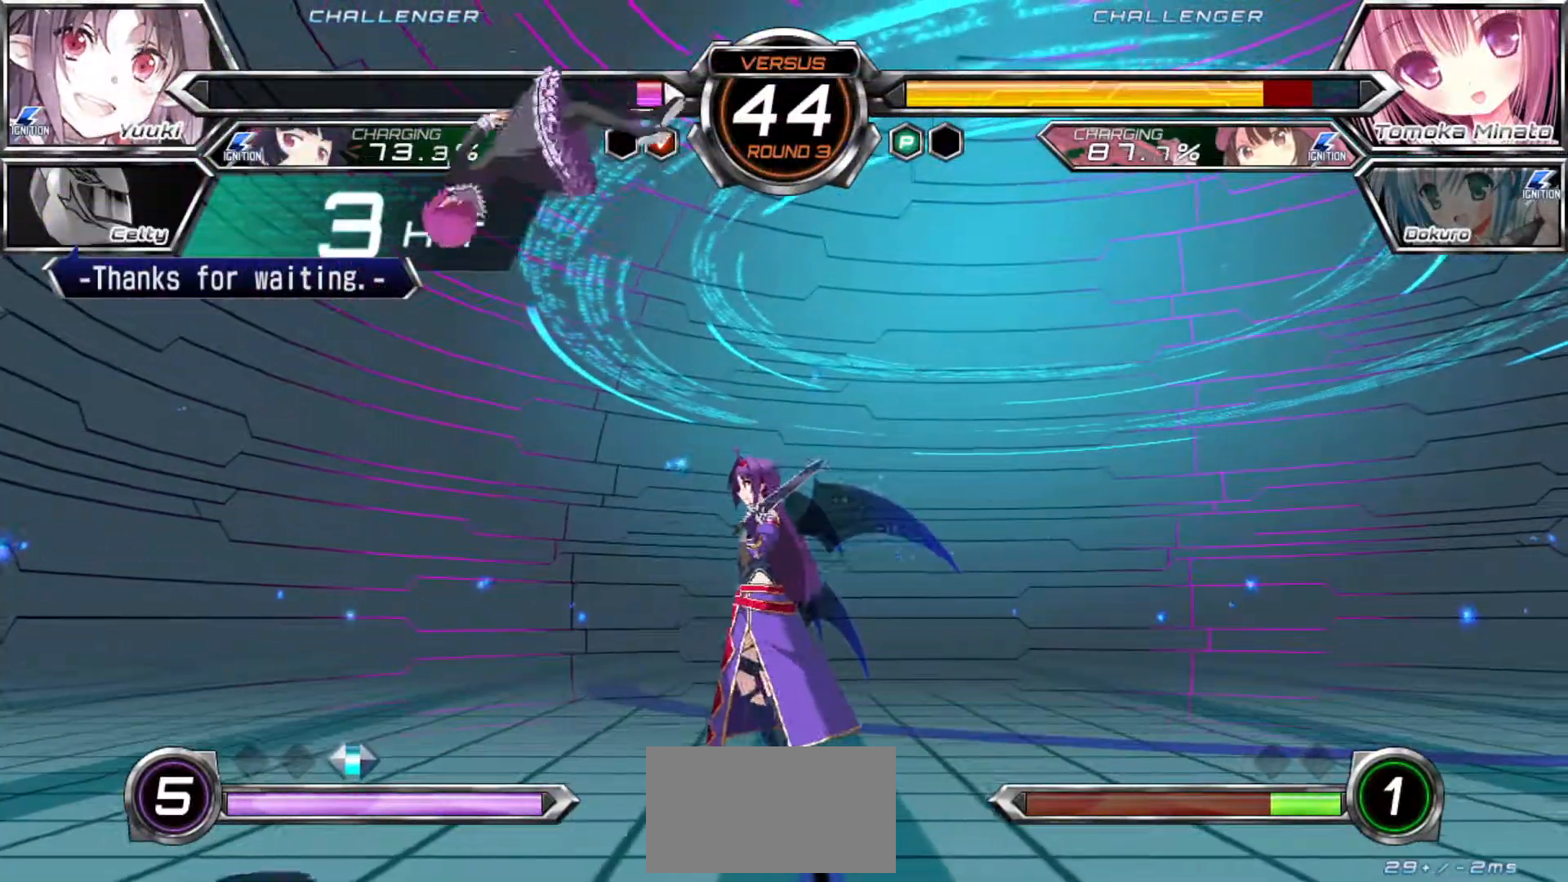
{"dt_ms": 500, "buttons": [], "left_stick": "center", "events": [[17, "R1", "up"], [67, "left_stick", "down"], [150, "SQUARE", "down"], [150, "TRIANGLE", "down"], [200, "TRIANGLE", "up"], [200, "left_stick", "center"], [217, "SQUARE", "up"]]}
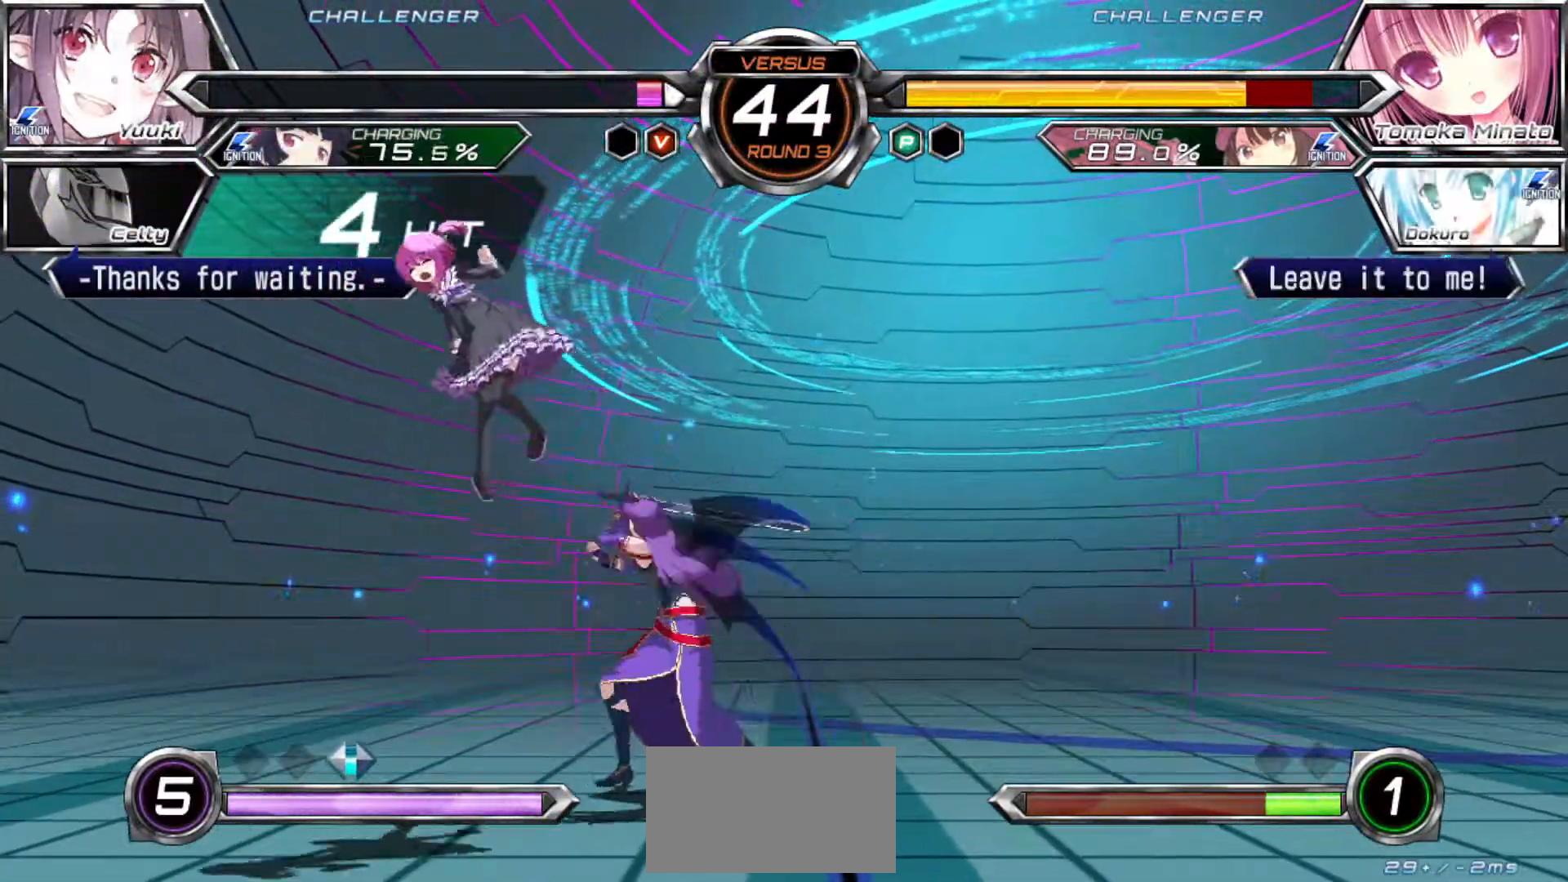
{"dt_ms": 1000, "buttons": [], "left_stick": "center"}
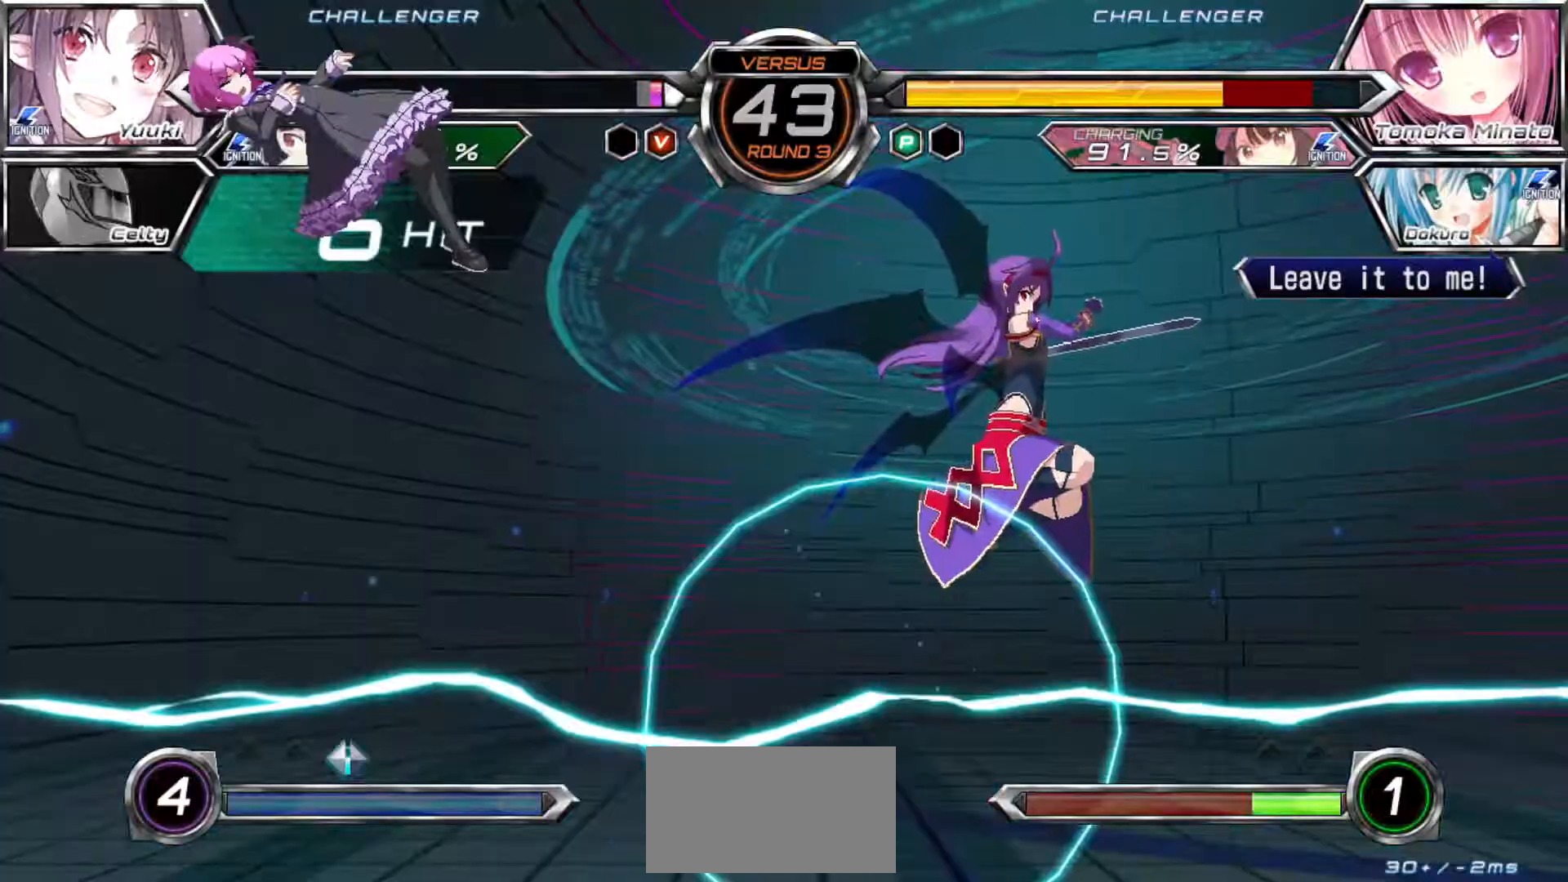
{"dt_ms": 500, "buttons": [], "left_stick": "center", "events": []}
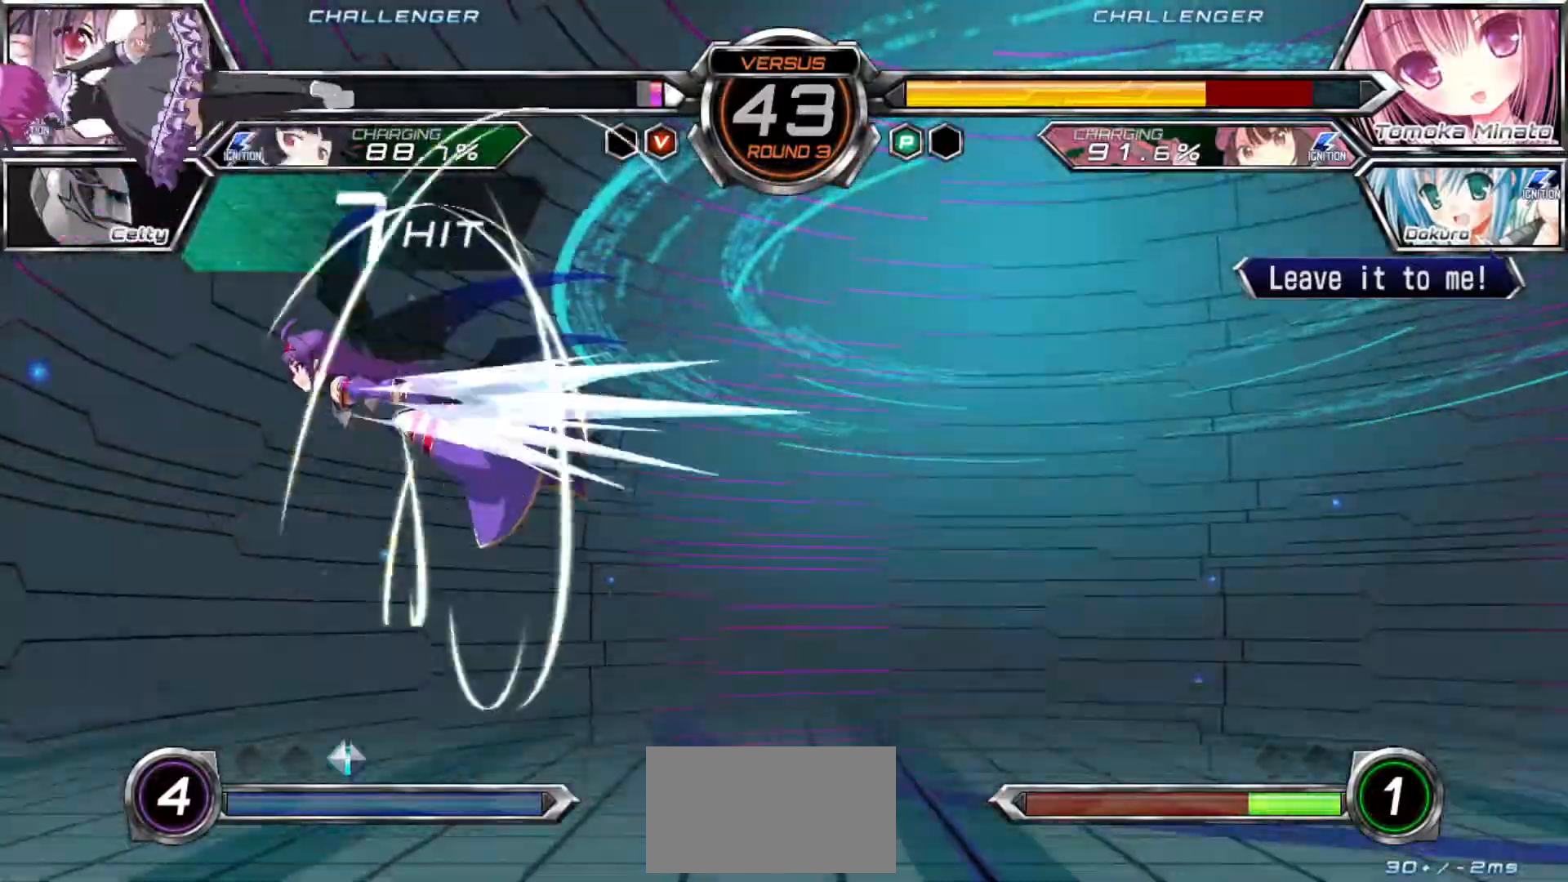
{"dt_ms": 500, "buttons": [], "left_stick": "right", "events": [[417, "left_stick", "right"]]}
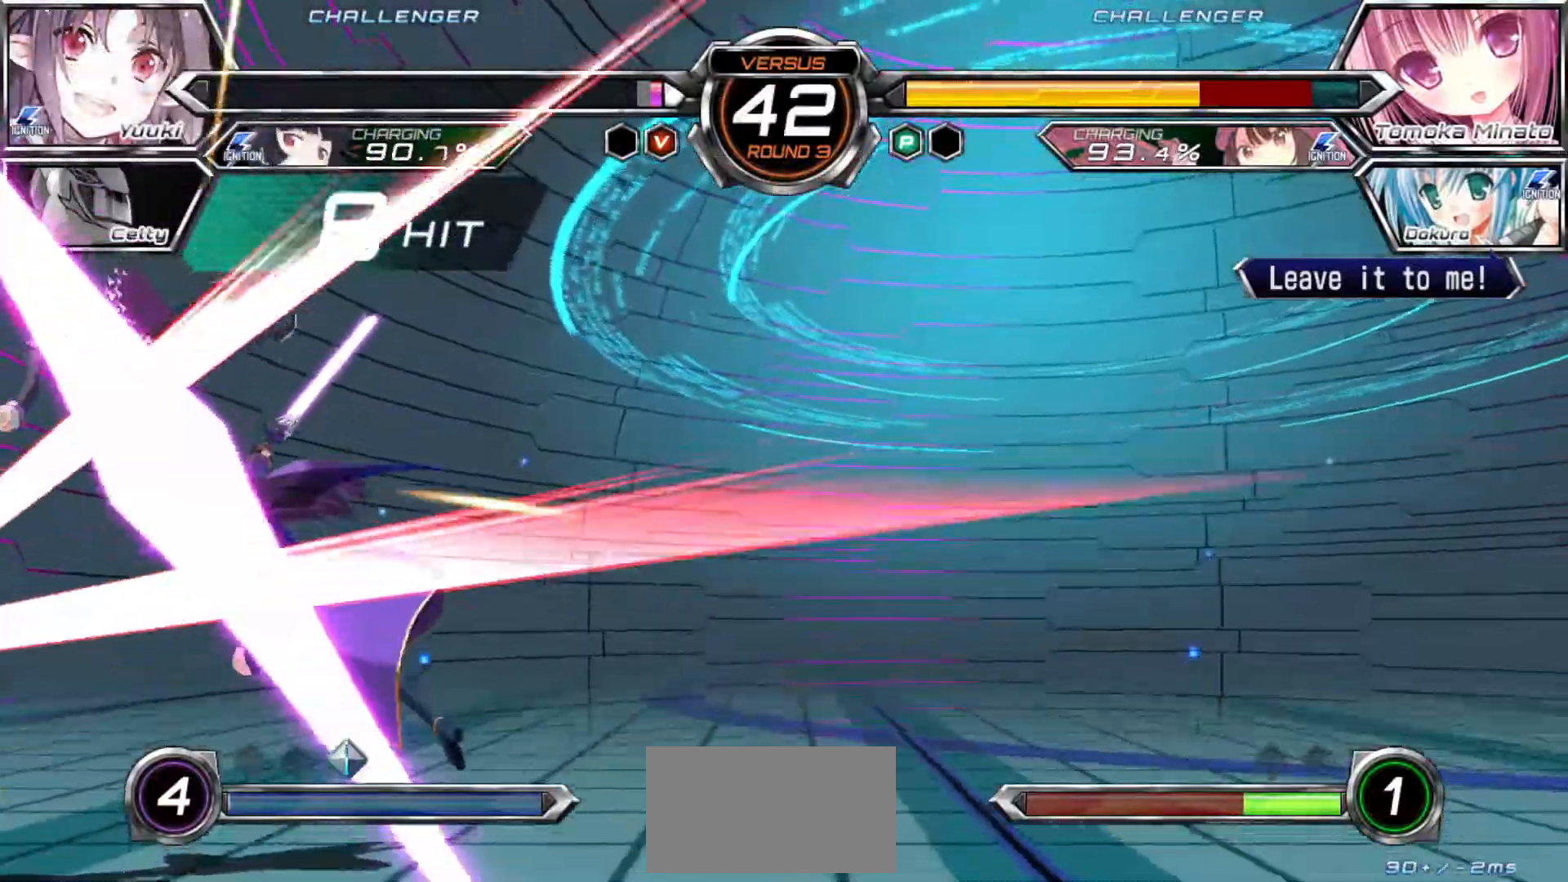
{"dt_ms": 500, "buttons": [], "left_stick": "center", "events": [[33, "left_stick", "down"], [150, "R1", "down"], [150, "TRIANGLE", "down"], [150, "left_stick", "center"], [183, "R1", "up"], [200, "TRIANGLE", "up"]]}